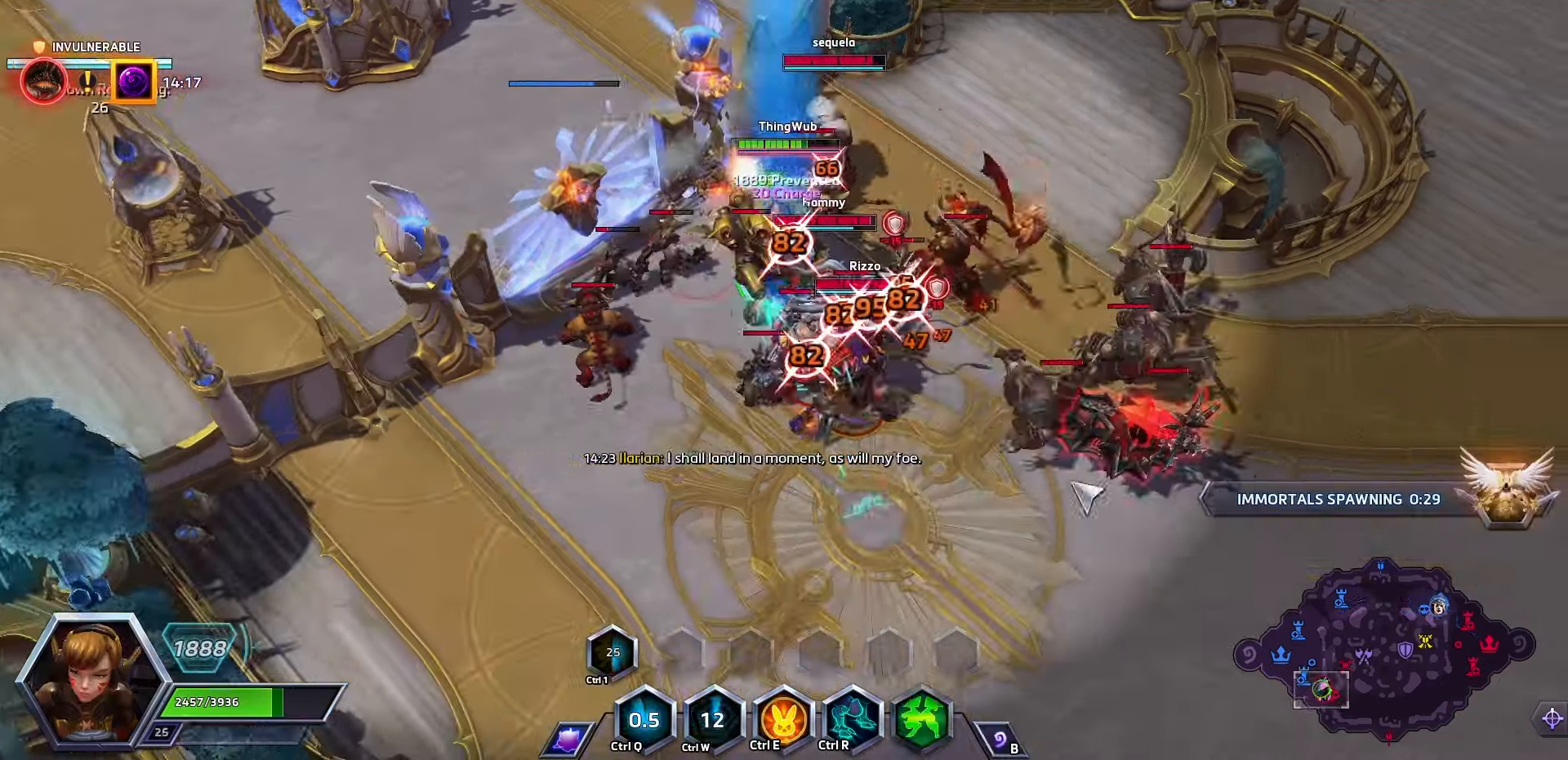
Gameplay with keyboard; each line is a JSON object with the keys held at the frame after it. "events" lists presses ("down") and releases ("up") of ".", "/", "0", "1", "2", "3", "4", "5", "6", "7", "8", "9", "a", "alt_l", "alt_r", "b", "backslash", "backspace", "c", "caps_lock", "comma", "ctrl_l", "ctrl_r", "d", "e", "equals", "f", "g", "h", "i", "j", "k", "l", "lbracket", "m", "minus", "n", "o", "p", "q", "quote", "r", "rbracket", "return", "s", "semicolon", "shift_l", "shift_r", "space", "super", "t", "tab", "tilde", "u", "v", "w", "x", "y" and "z" between this image and that frame as [ms after this image, input, new state], when the widget could be followed in between. No other keys are recorded. Mouse input is not recorded.
{"keys": [], "events": [[66, "e", "down"], [167, "e", "up"], [167, "space", "up"]]}
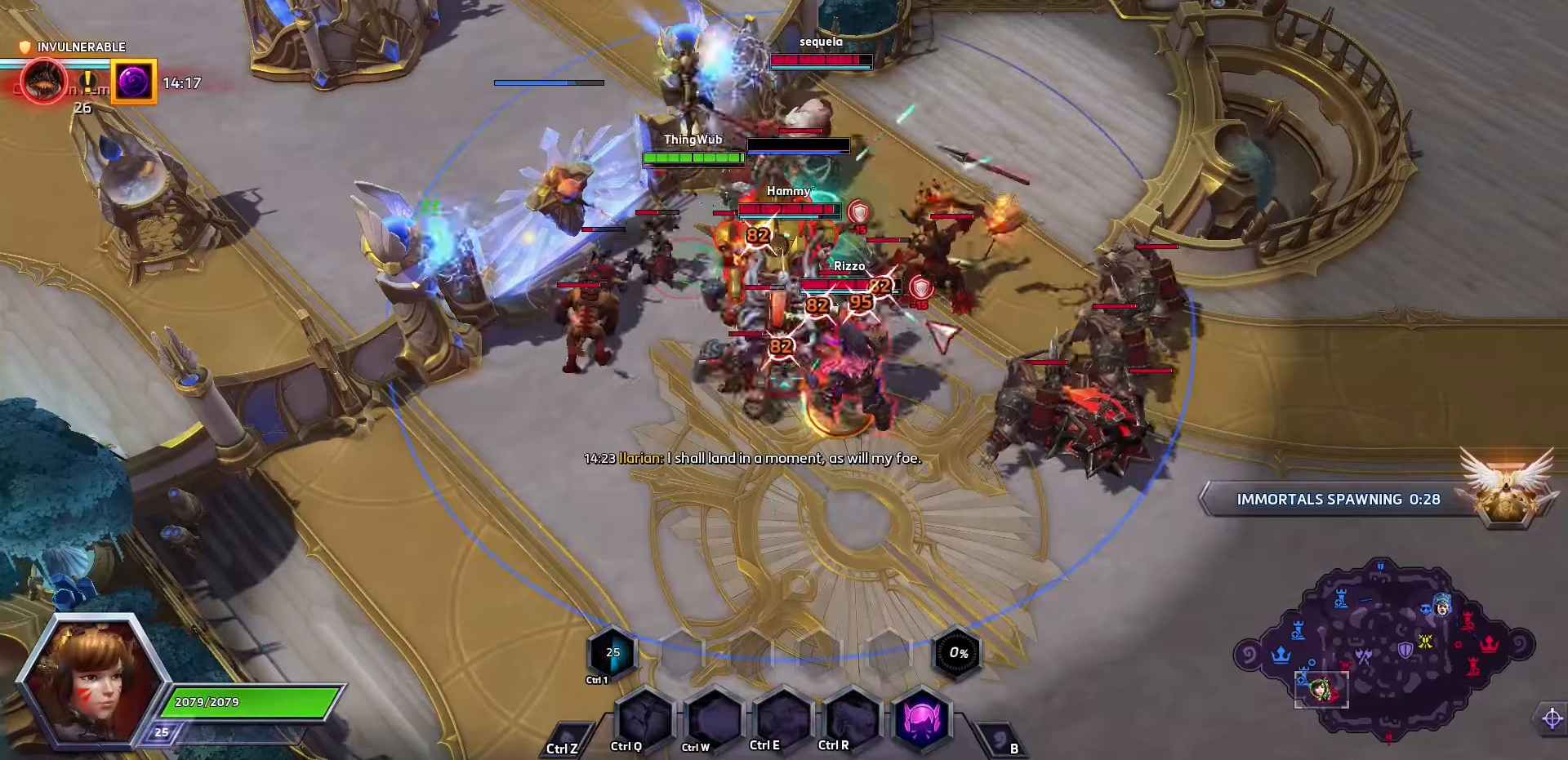
{"keys": [], "events": [[100, "r", "down"], [200, "r", "up"], [267, "r", "down"], [467, "r", "up"]]}
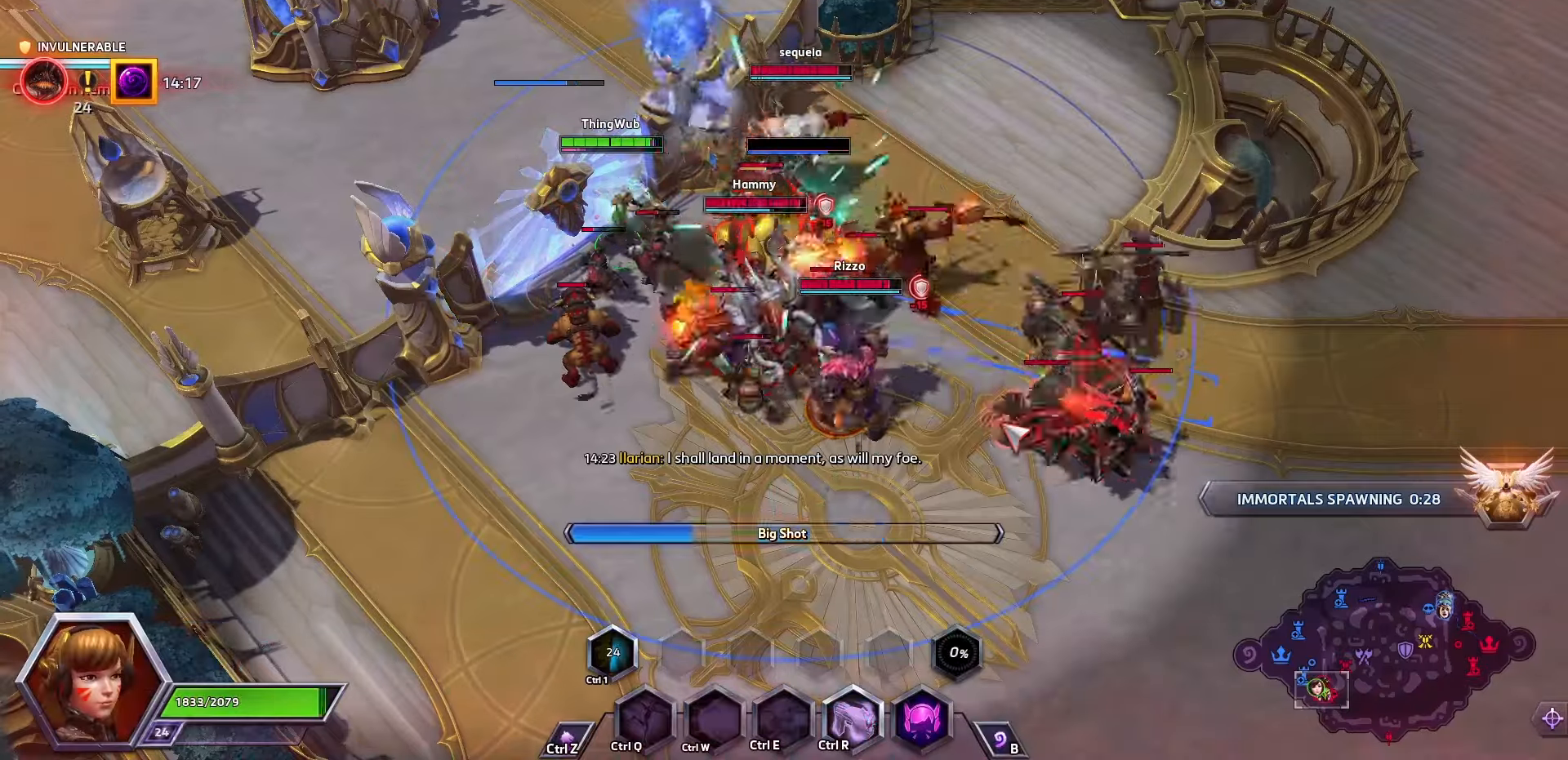
{"keys": ["space"], "events": [[333, "space", "down"]]}
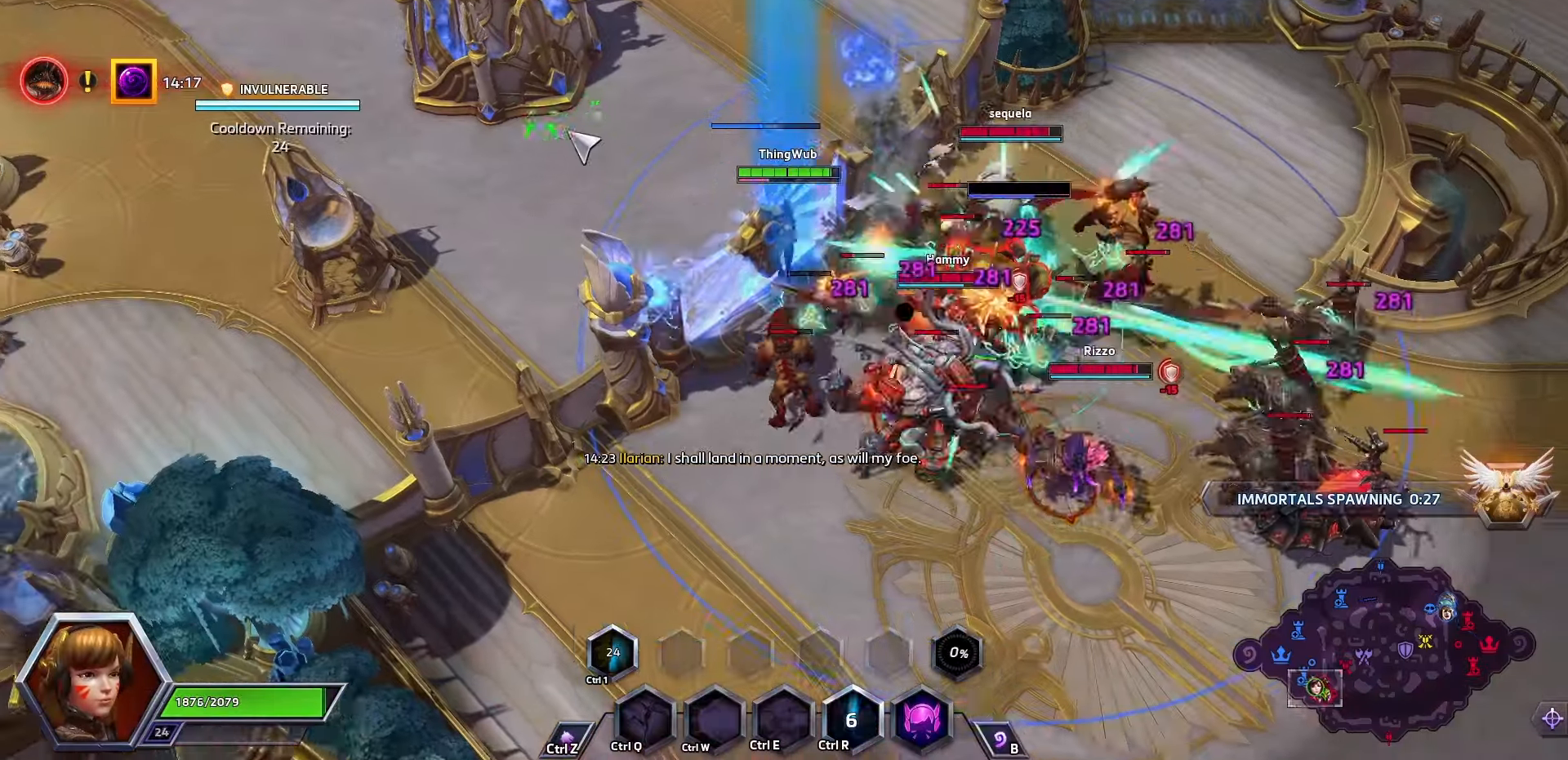
{"keys": [], "events": [[200, "space", "up"]]}
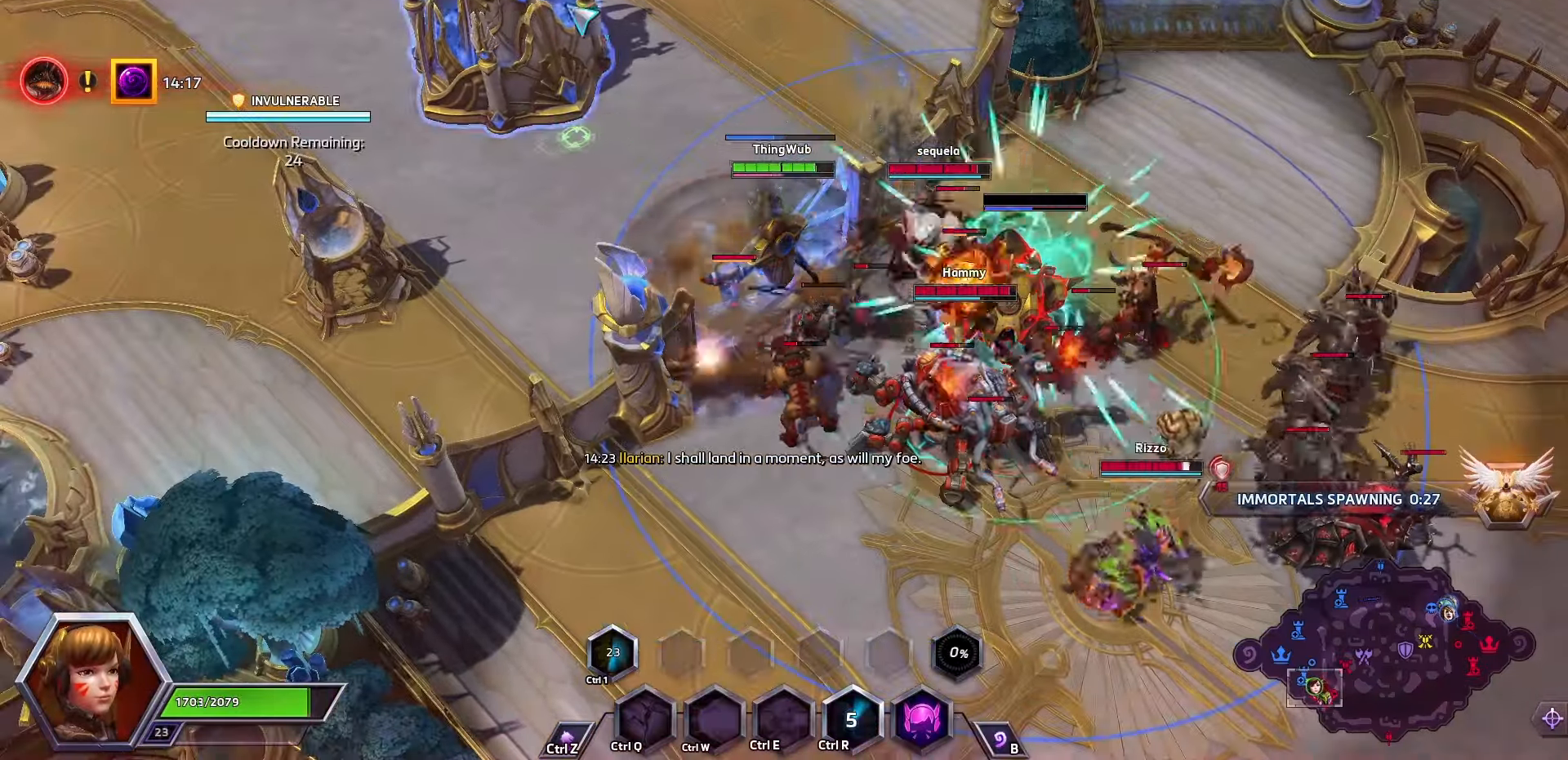
{"keys": [], "events": [[167, "e", "down"], [267, "e", "up"]]}
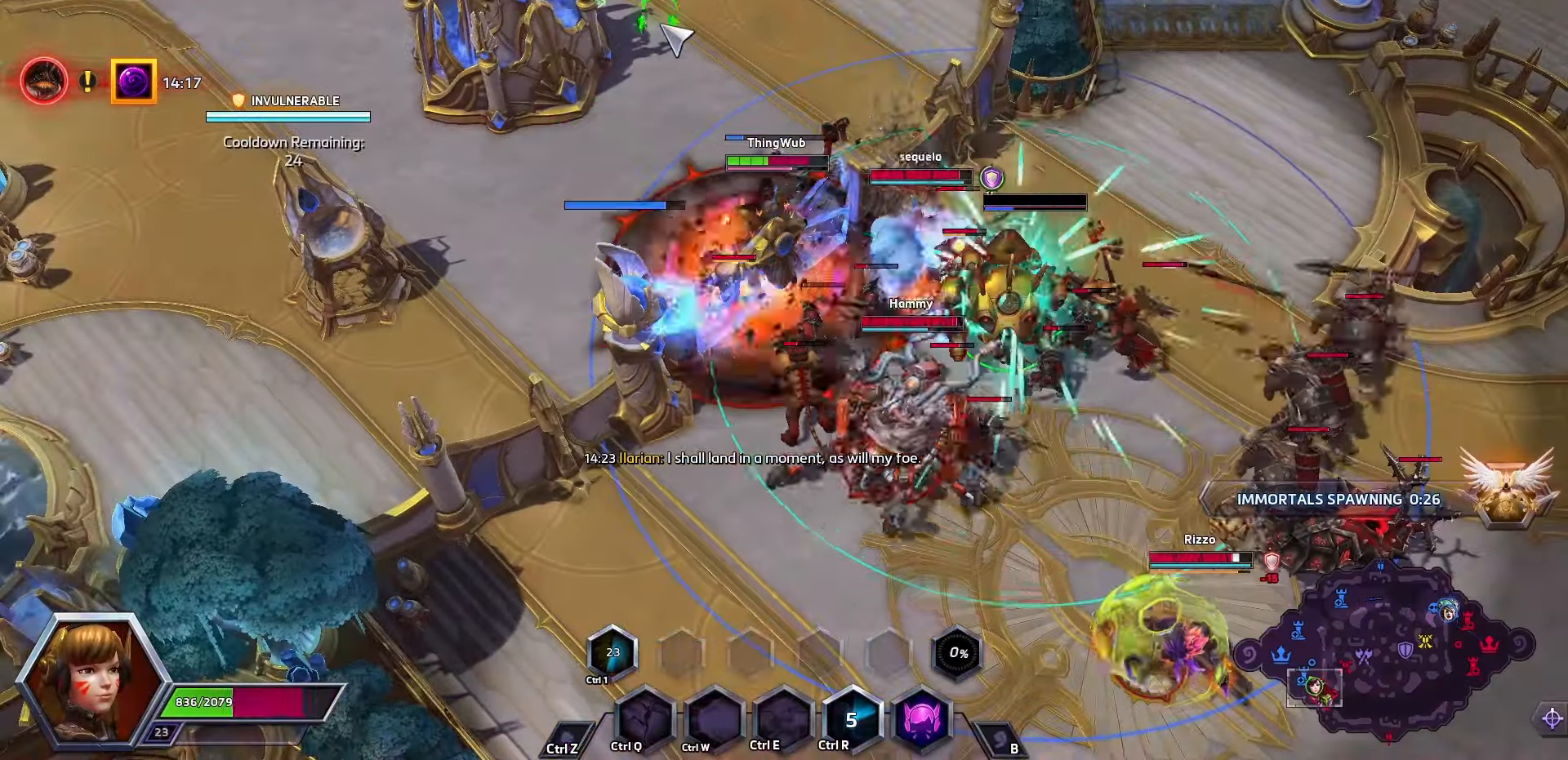
{"keys": [], "events": []}
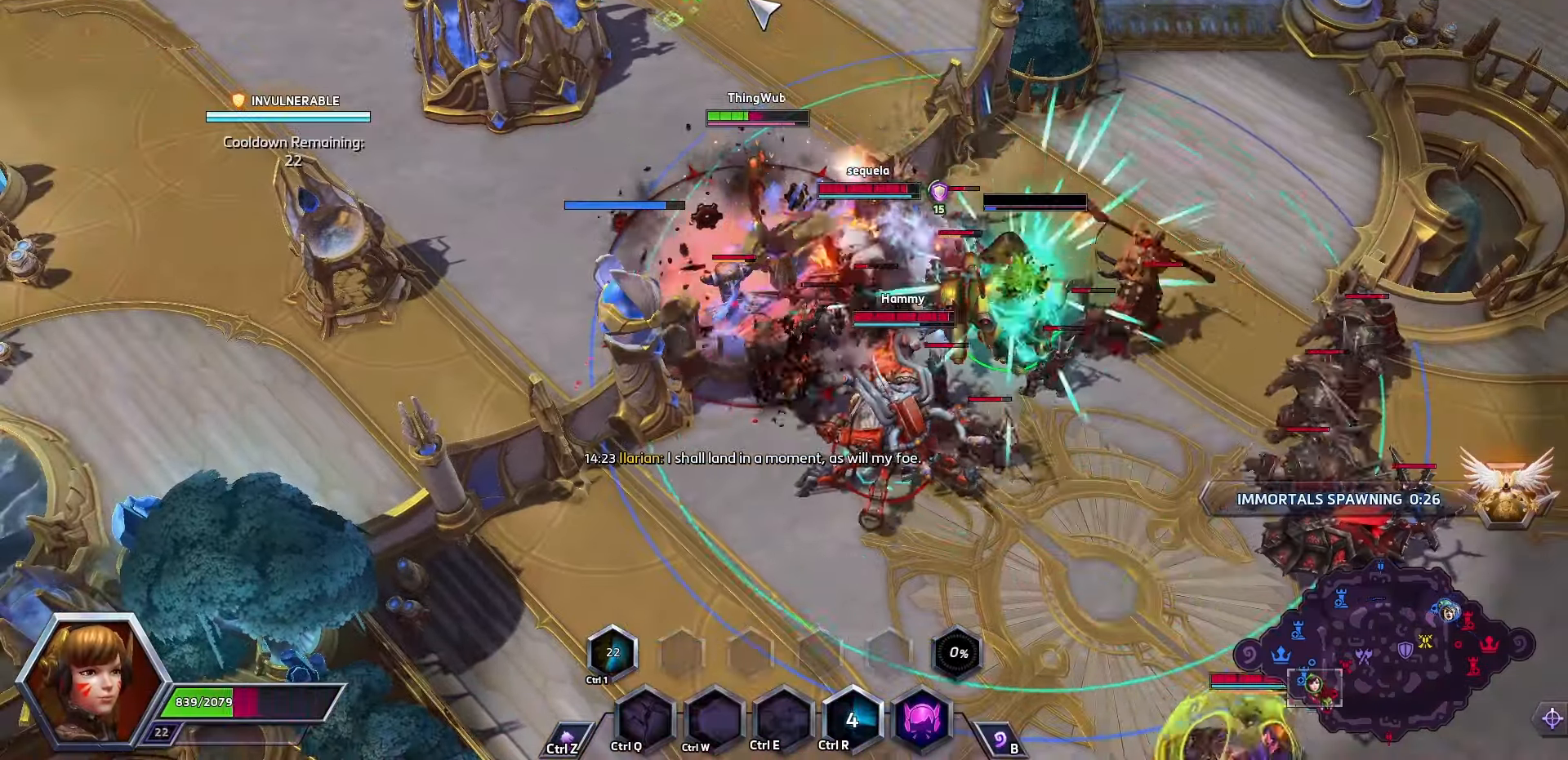
{"keys": ["e"], "events": [[167, "space", "down"], [467, "space", "up"], [500, "e", "down"]]}
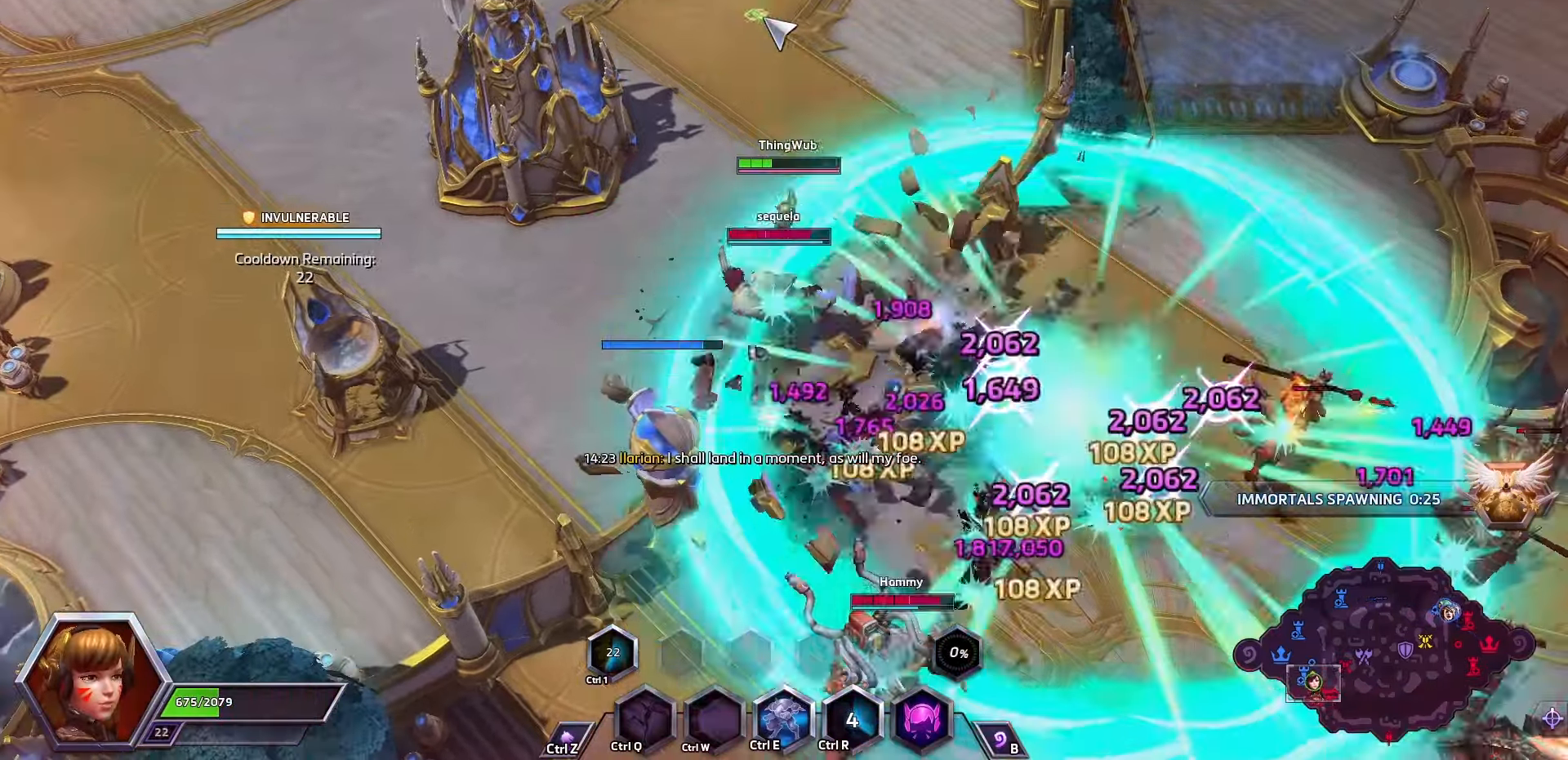
{"keys": [], "events": [[100, "e", "up"], [133, "e", "down"], [333, "e", "up"], [367, "e", "down"], [467, "e", "up"]]}
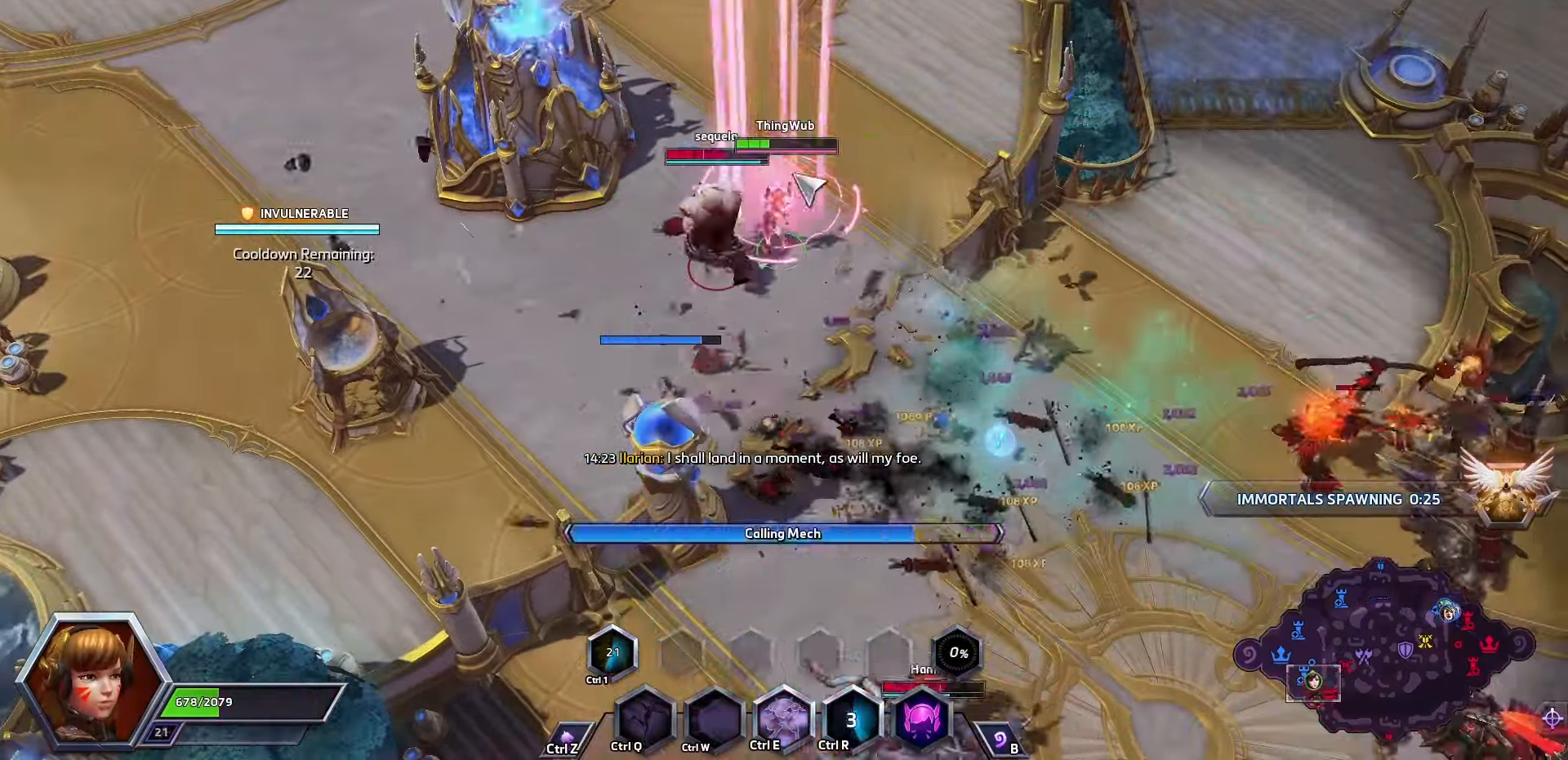
{"keys": ["a"], "events": [[267, "a", "down"], [433, "a", "up"], [467, "a", "down"]]}
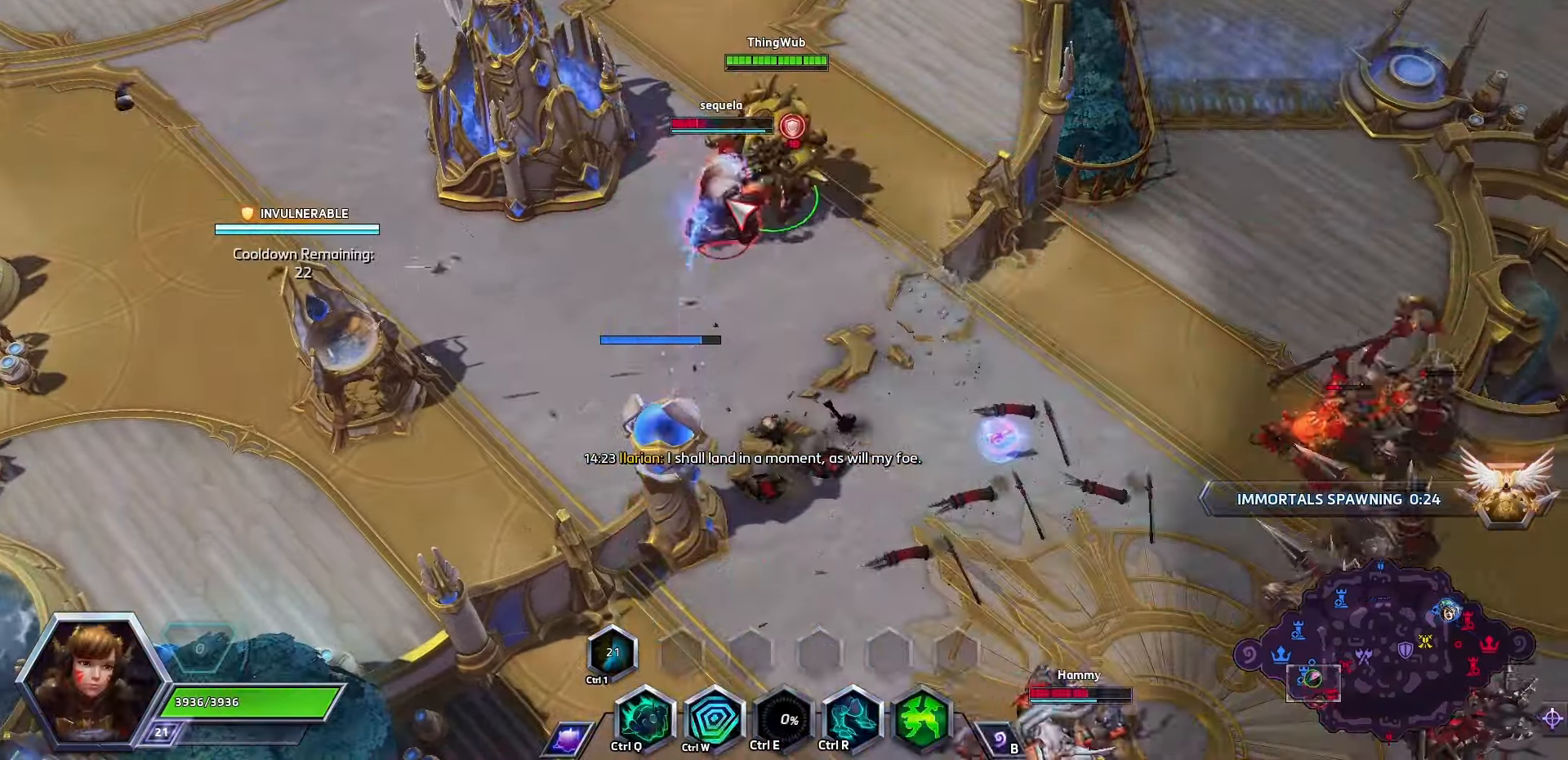
{"keys": [], "events": [[167, "a", "up"], [200, "a", "down"], [267, "a", "up"], [300, "a", "down"], [400, "a", "up"]]}
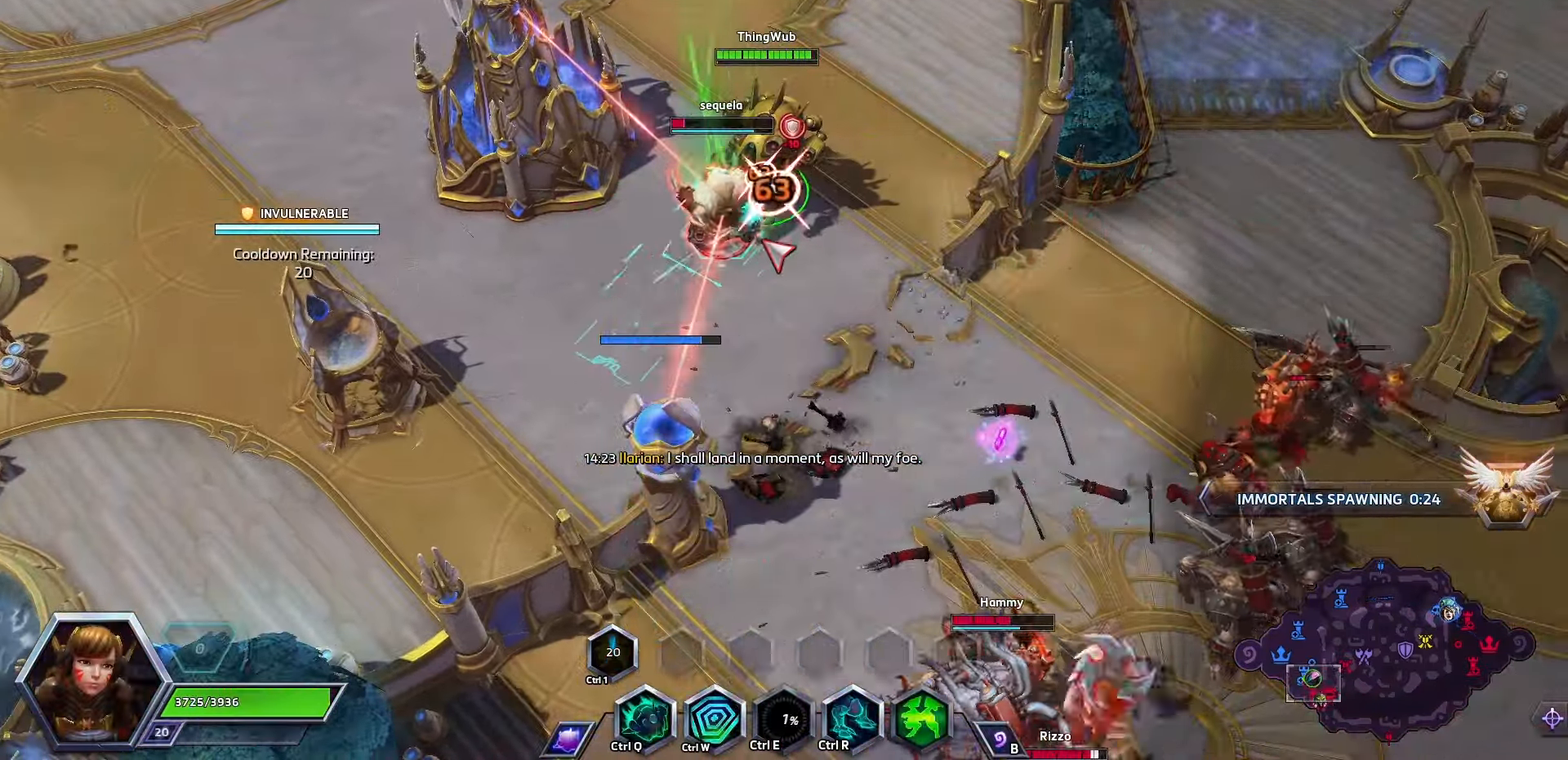
{"keys": [], "events": []}
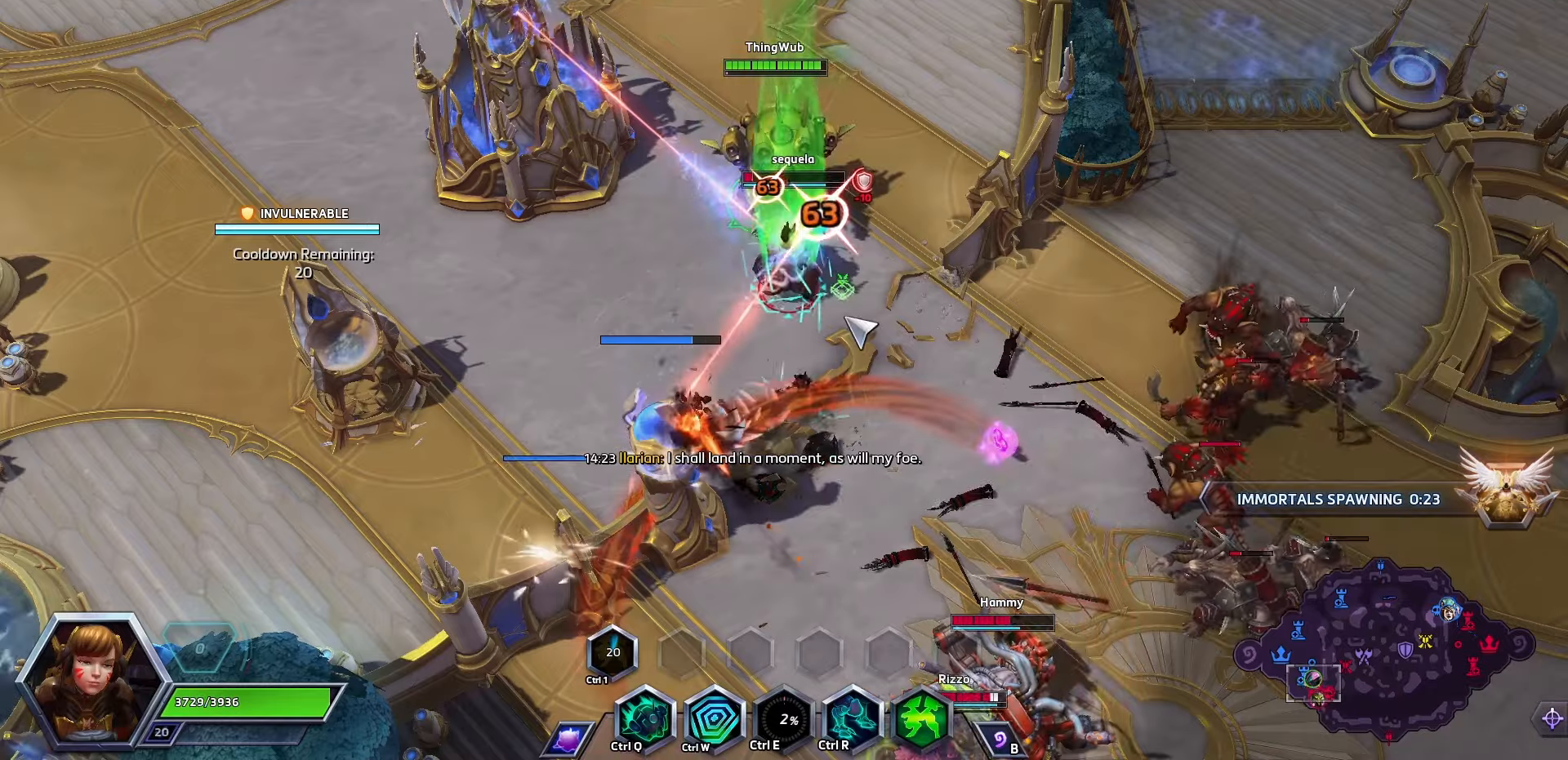
{"keys": ["space"], "events": [[467, "space", "down"]]}
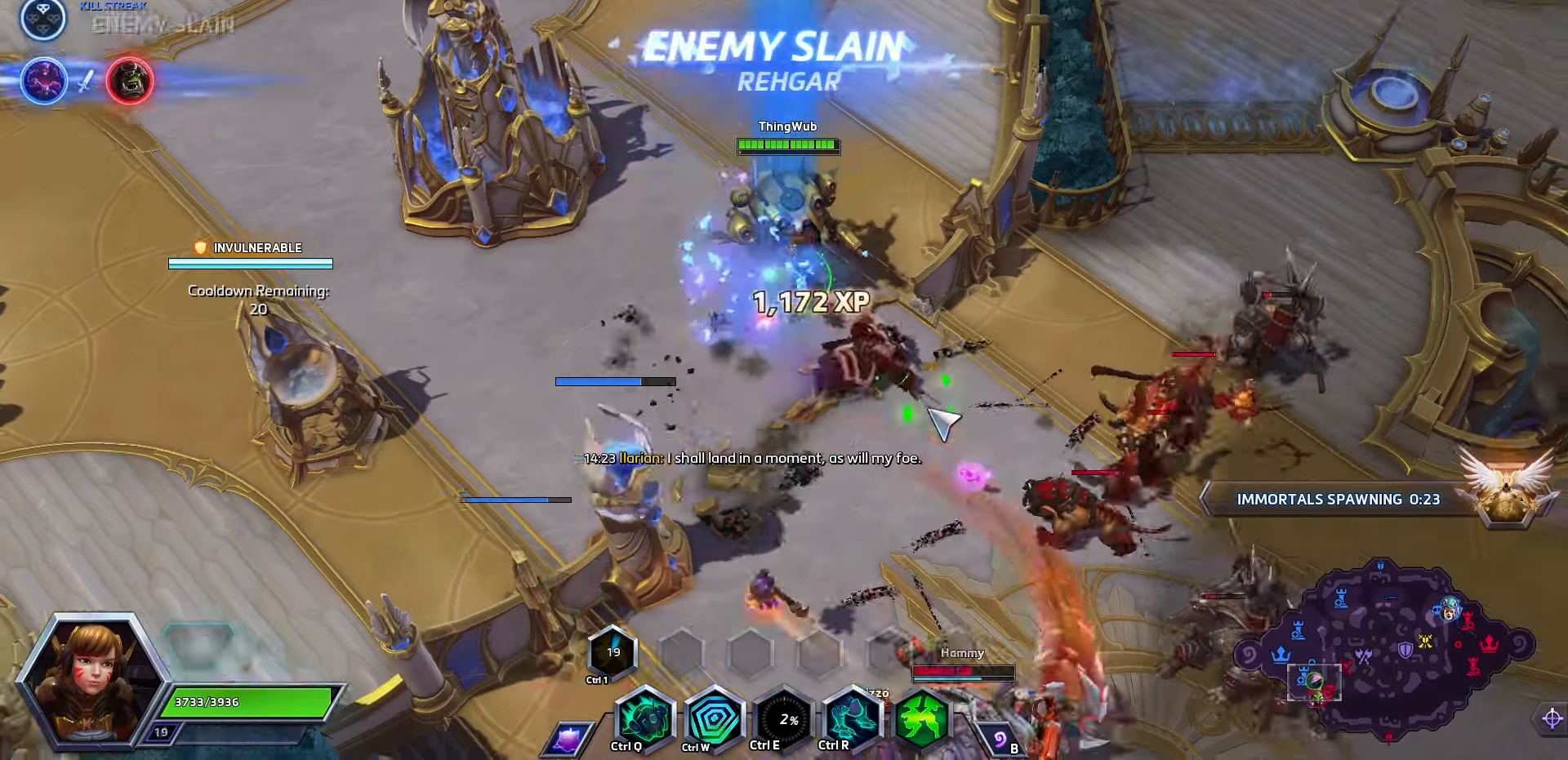
{"keys": ["space"], "events": []}
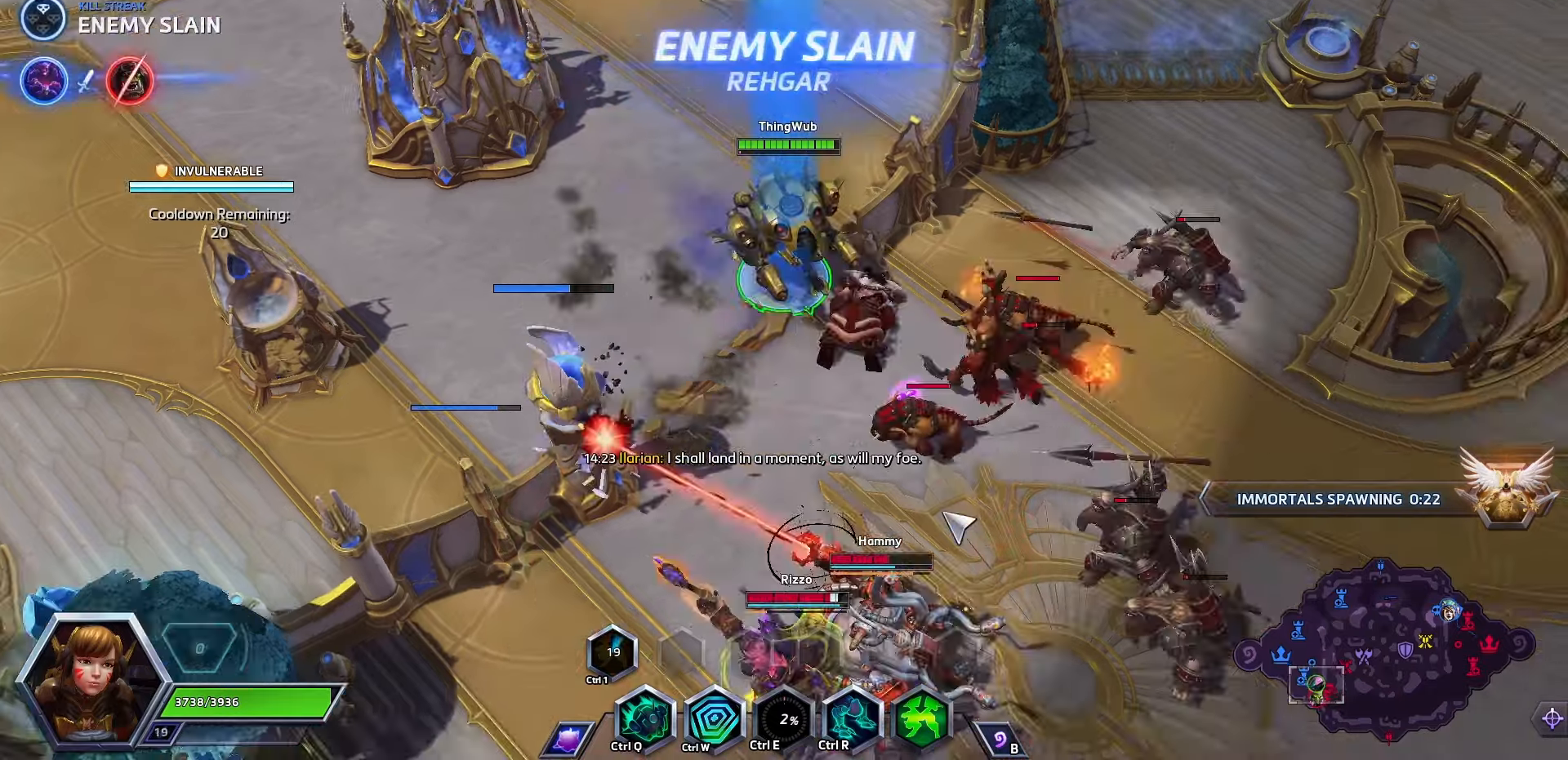
{"keys": ["space"], "events": [[234, "q", "down"], [367, "q", "up"]]}
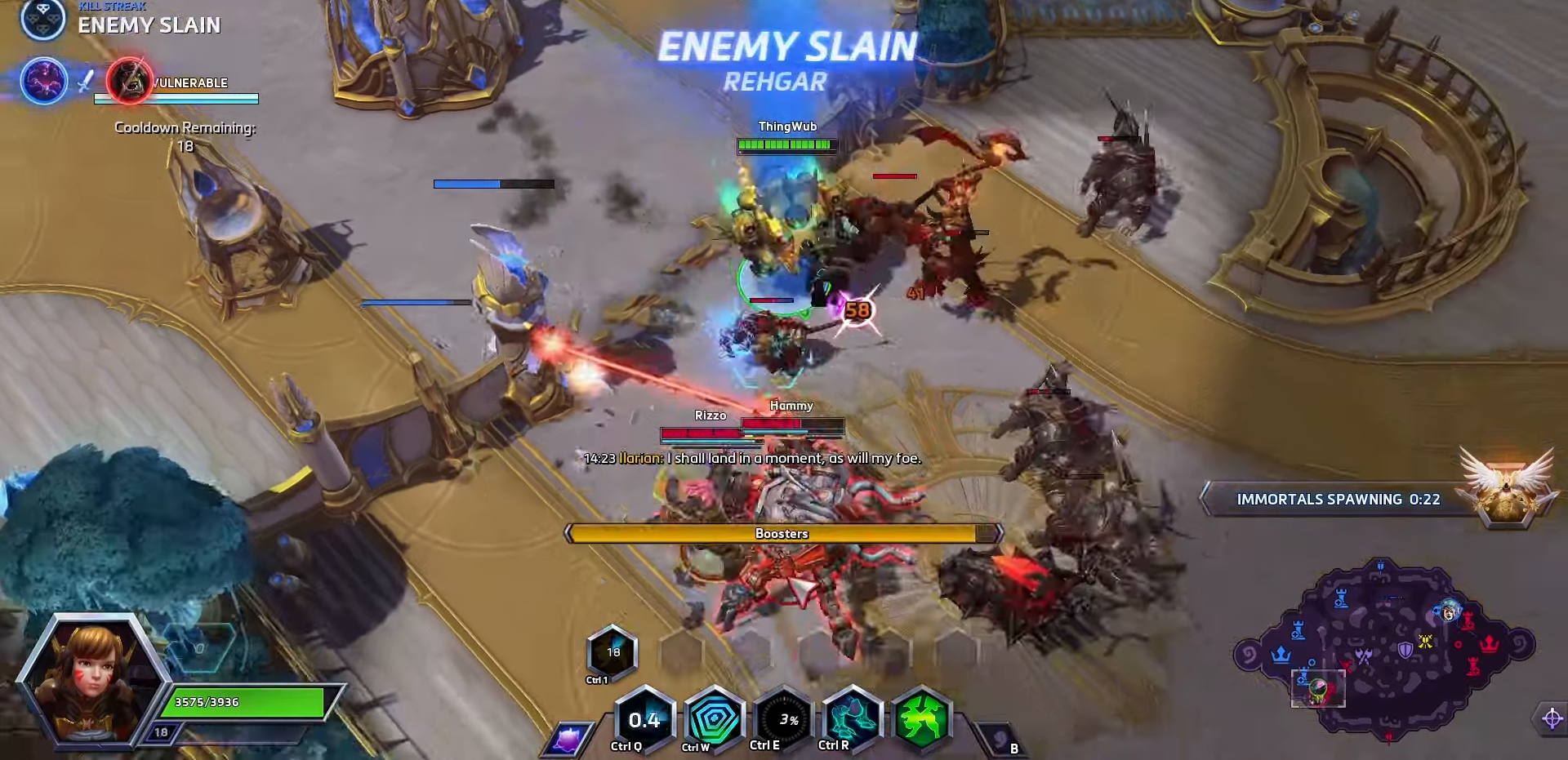
{"keys": ["space"], "events": []}
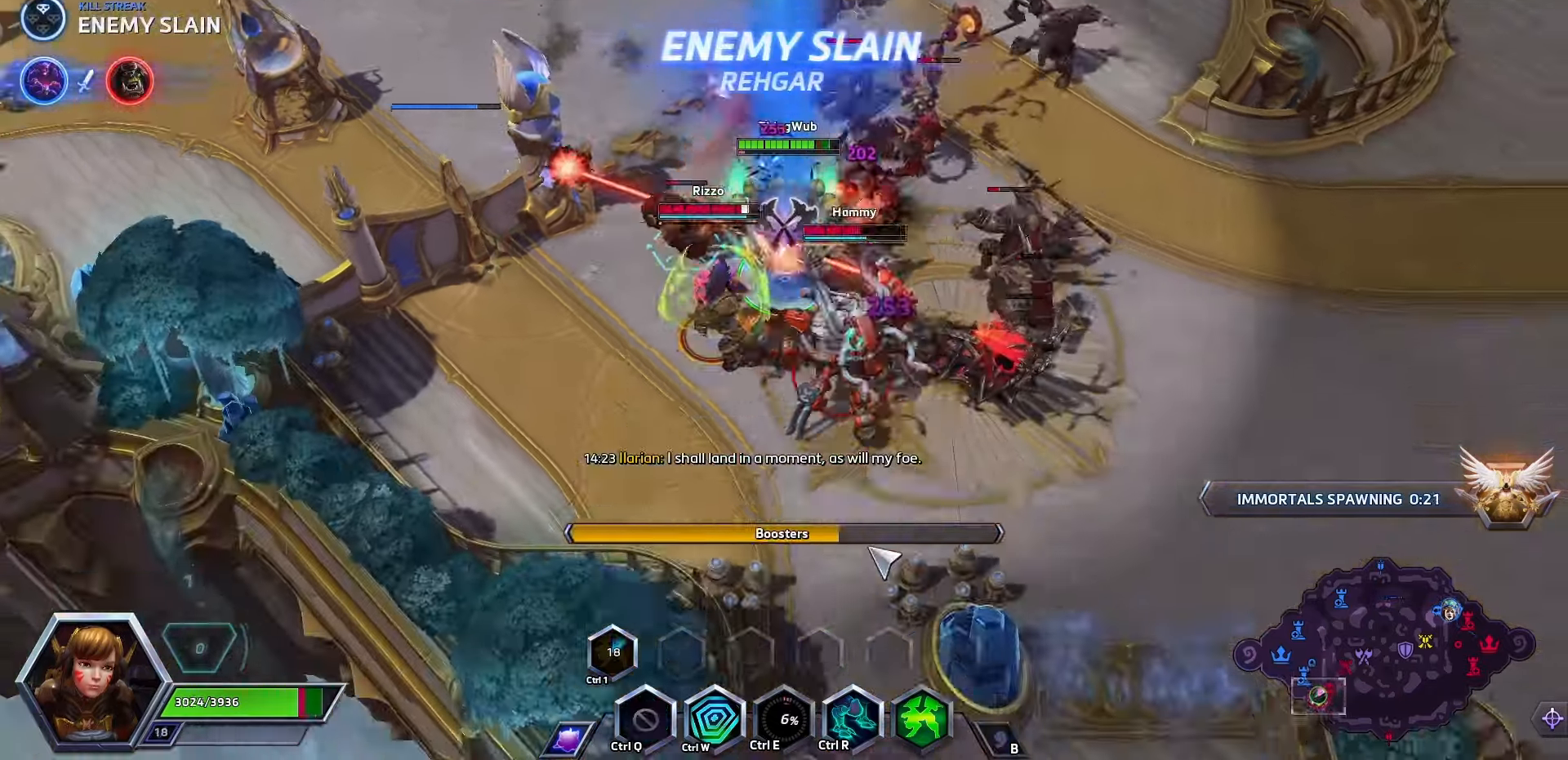
{"keys": ["space"], "events": [[267, "space", "up"], [367, "space", "down"]]}
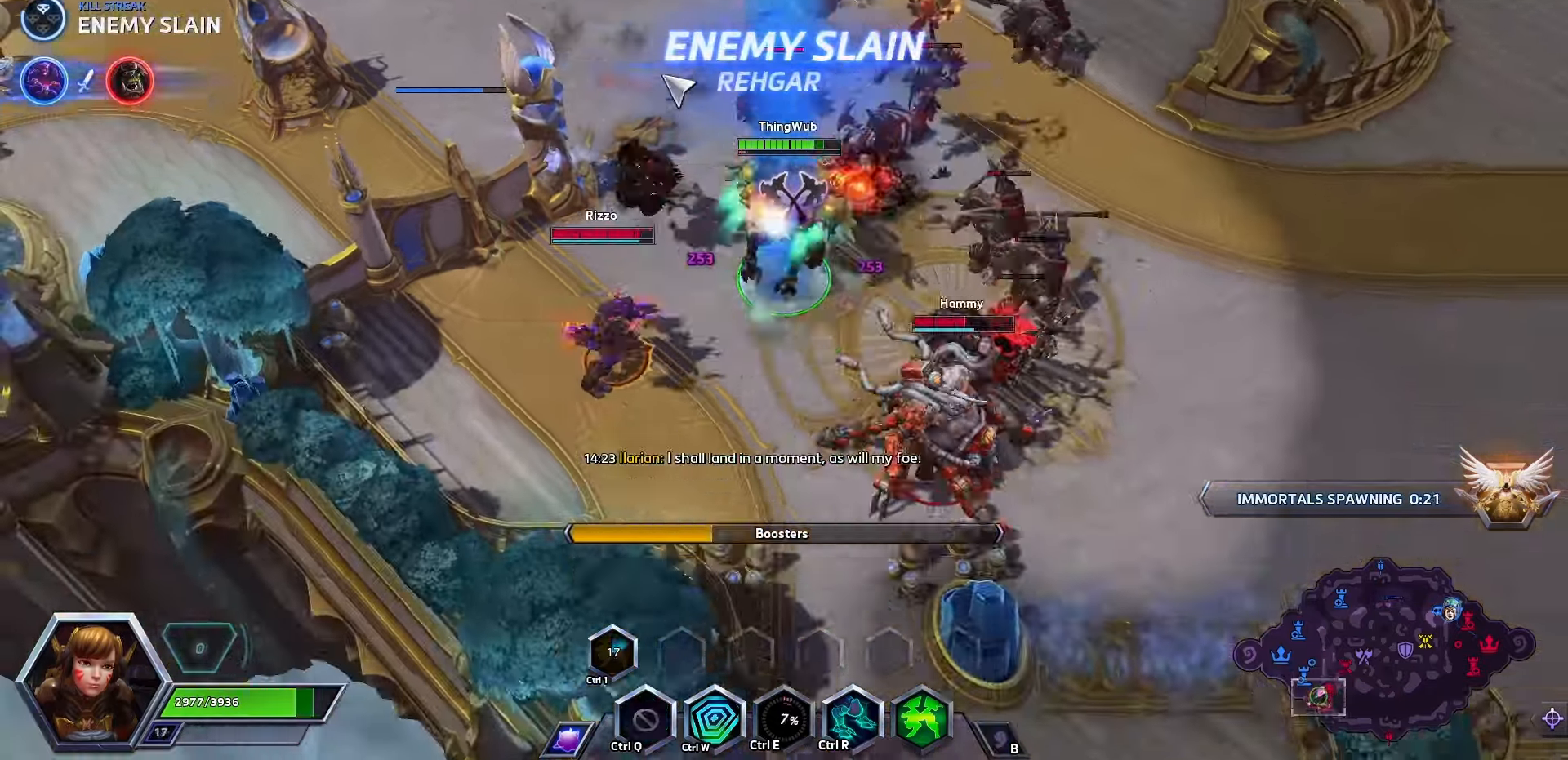
{"keys": ["space"], "events": []}
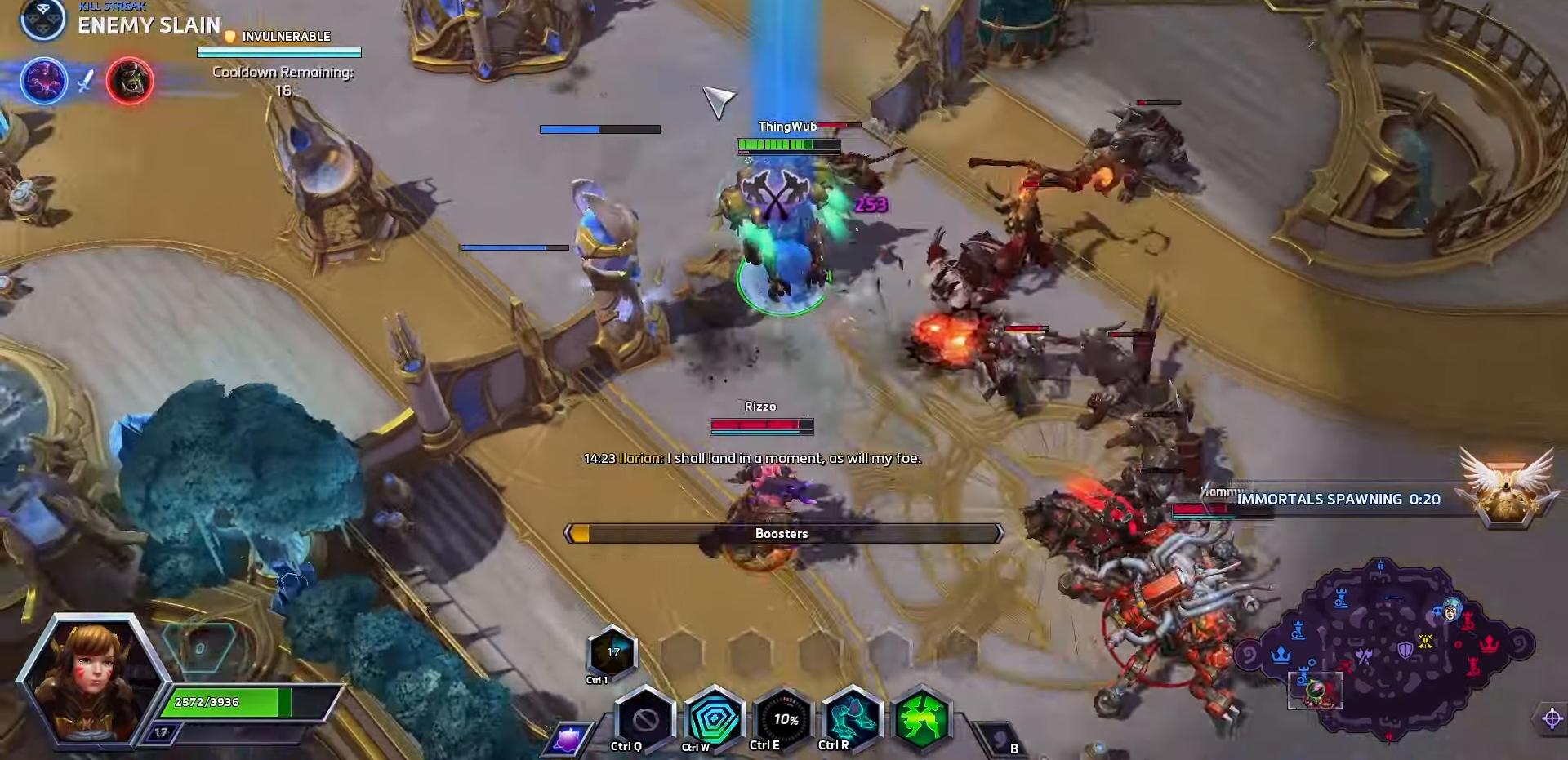
{"keys": ["space"], "events": []}
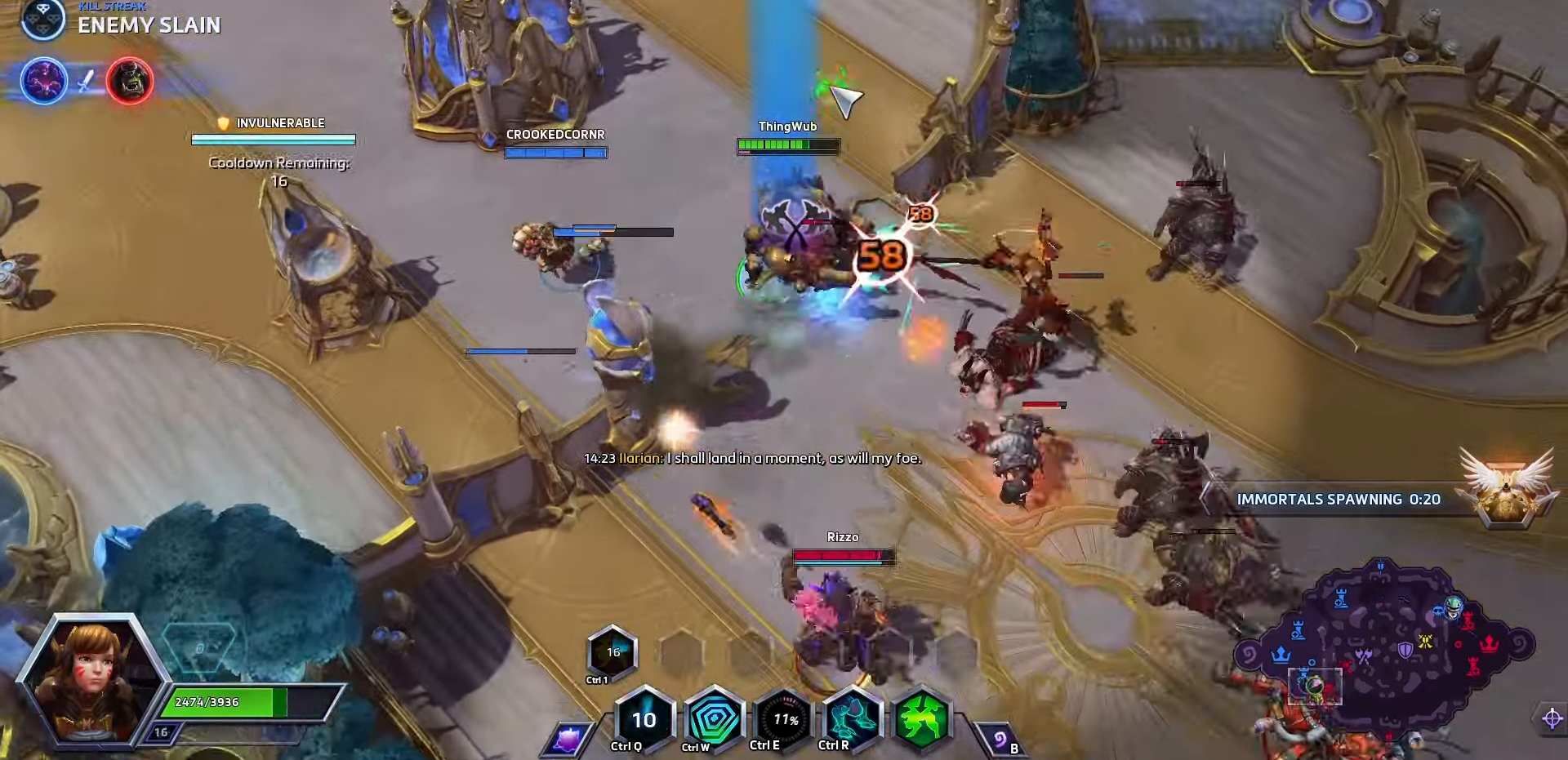
{"keys": [], "events": [[167, "space", "up"]]}
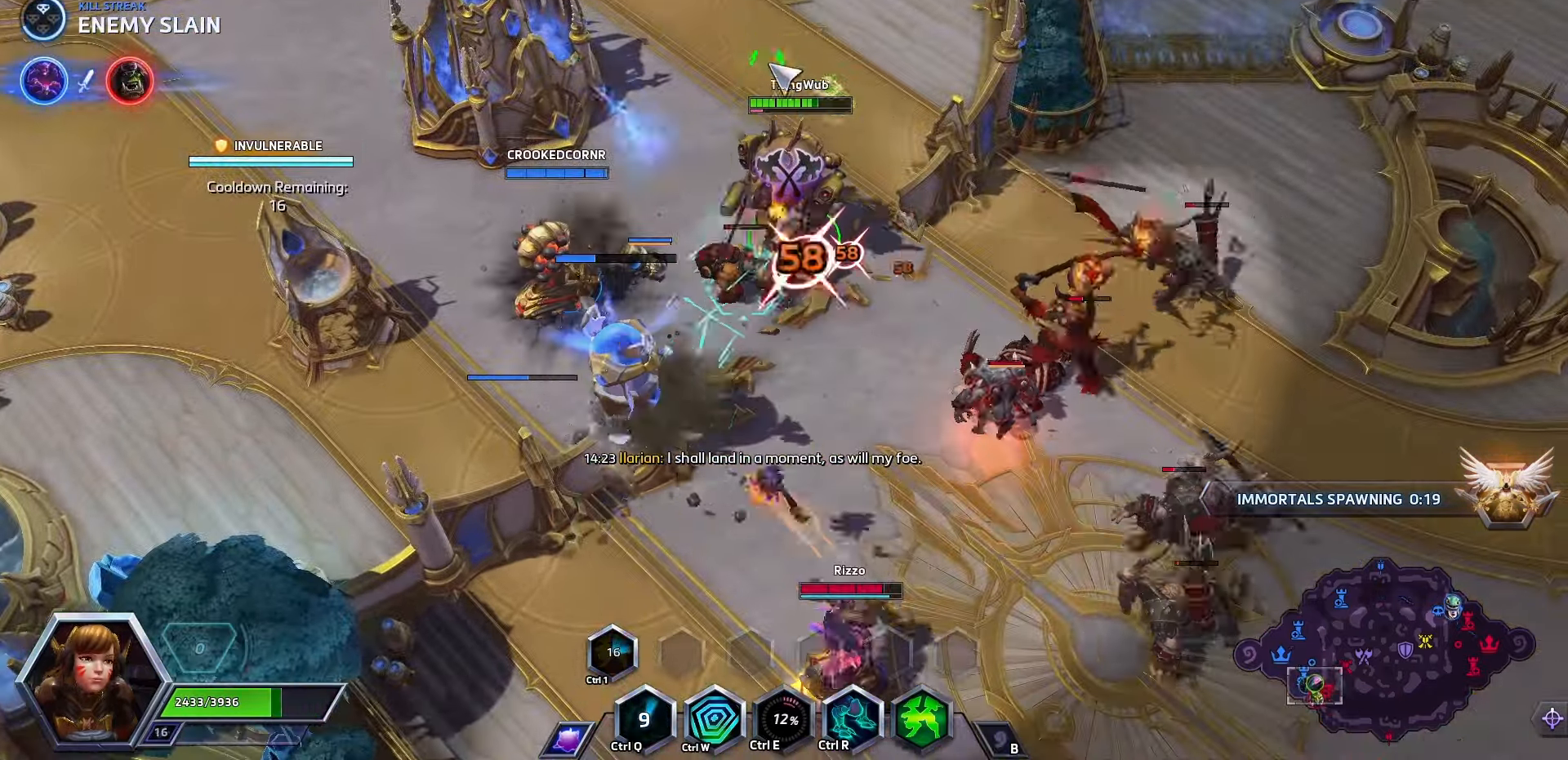
{"keys": [], "events": []}
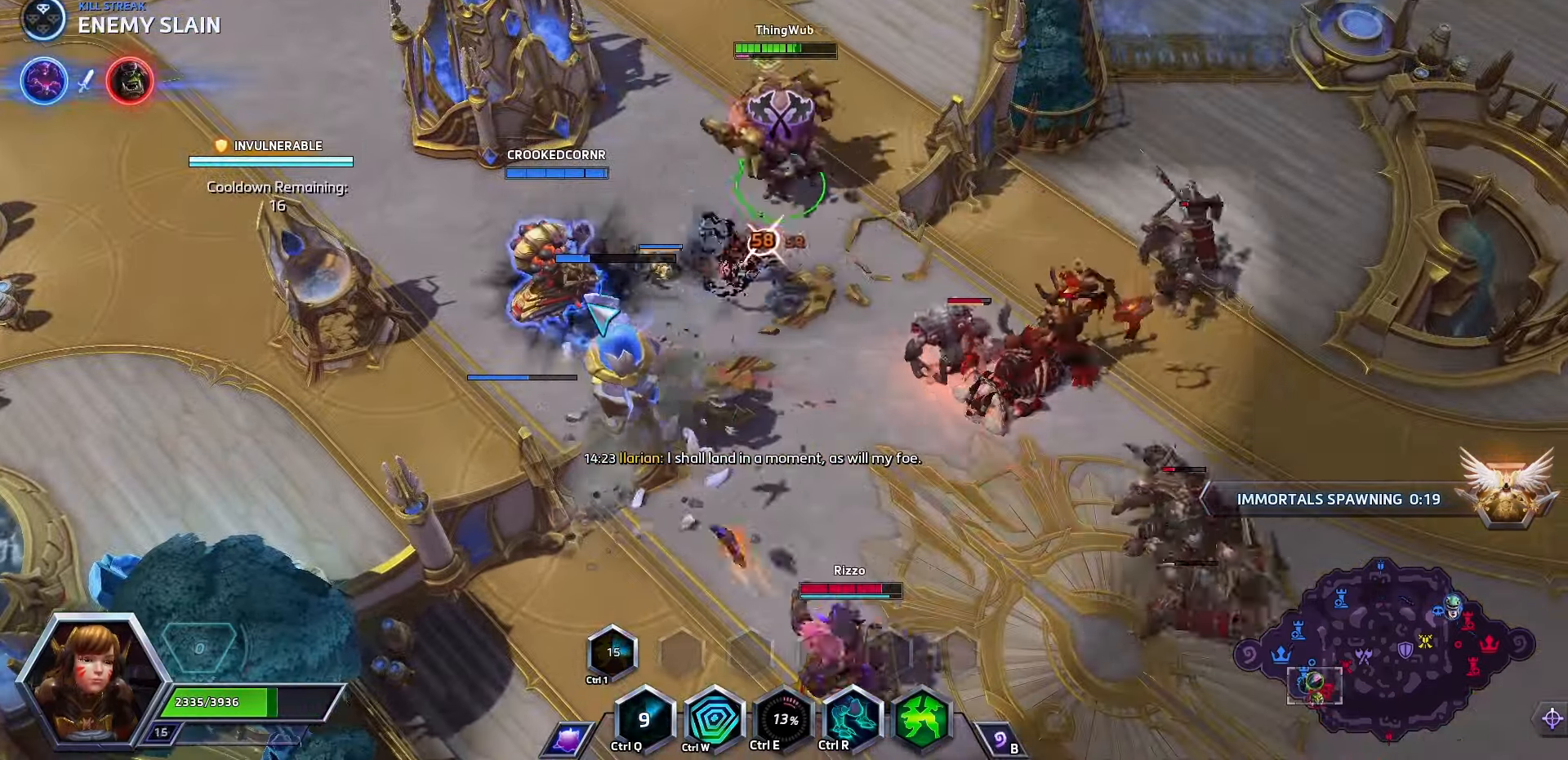
{"keys": ["v"], "events": [[200, "v", "down"], [366, "v", "up"], [400, "v", "down"]]}
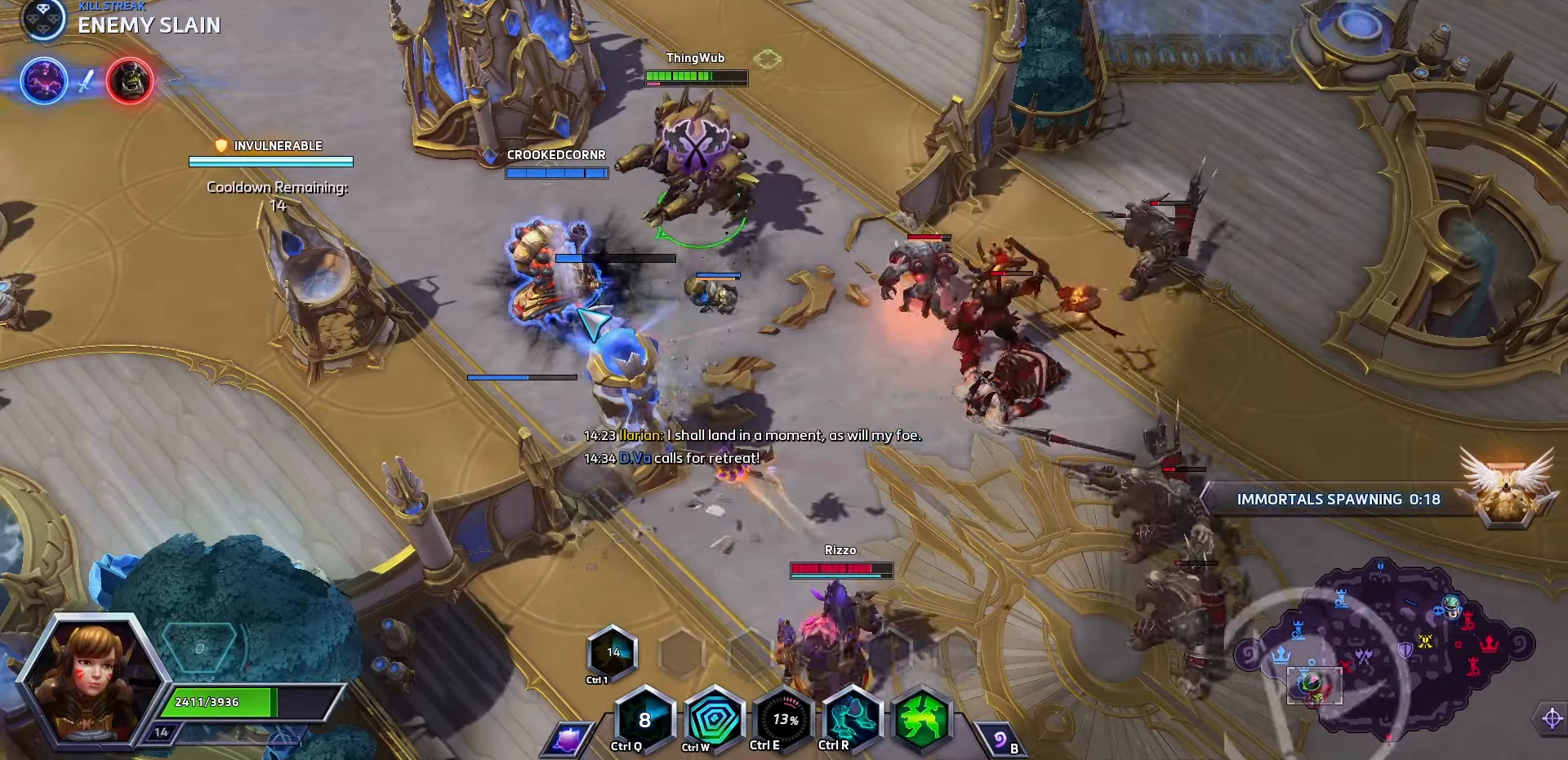
{"keys": [], "events": [[100, "v", "up"]]}
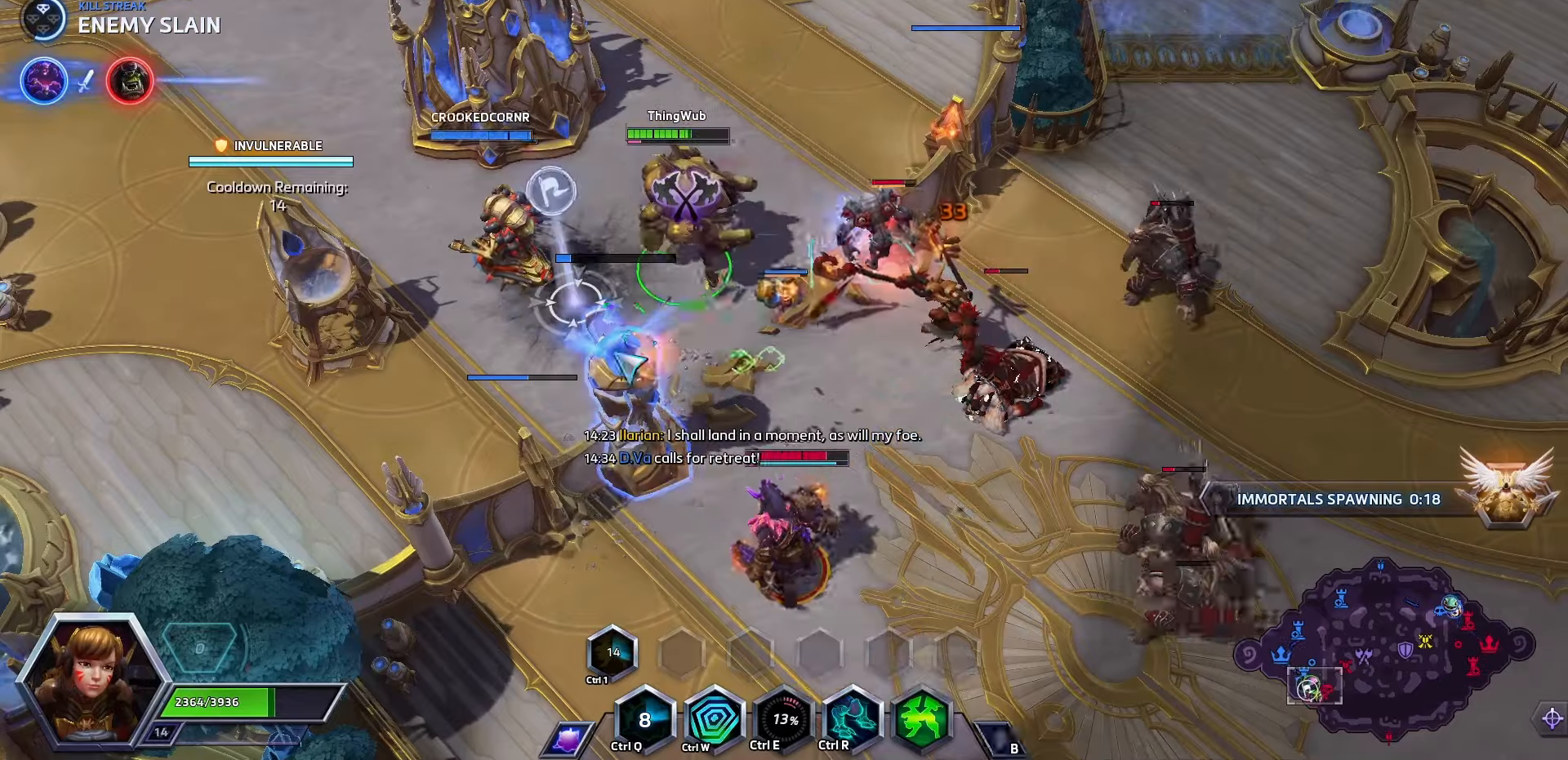
{"keys": [], "events": [[400, "a", "down"], [466, "a", "up"]]}
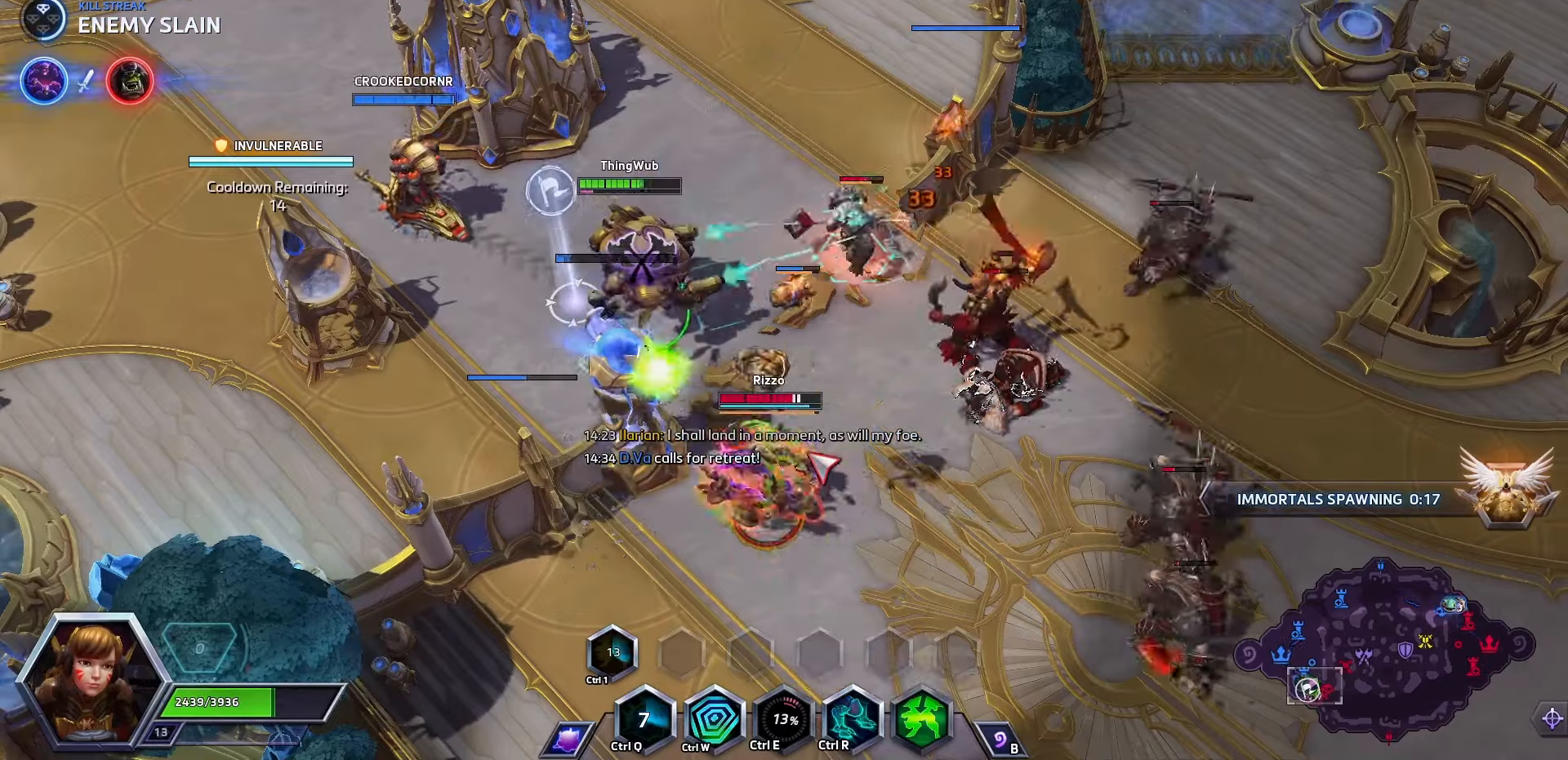
{"keys": [], "events": [[33, "a", "down"], [133, "a", "up"], [133, "space", "down"], [266, "space", "up"]]}
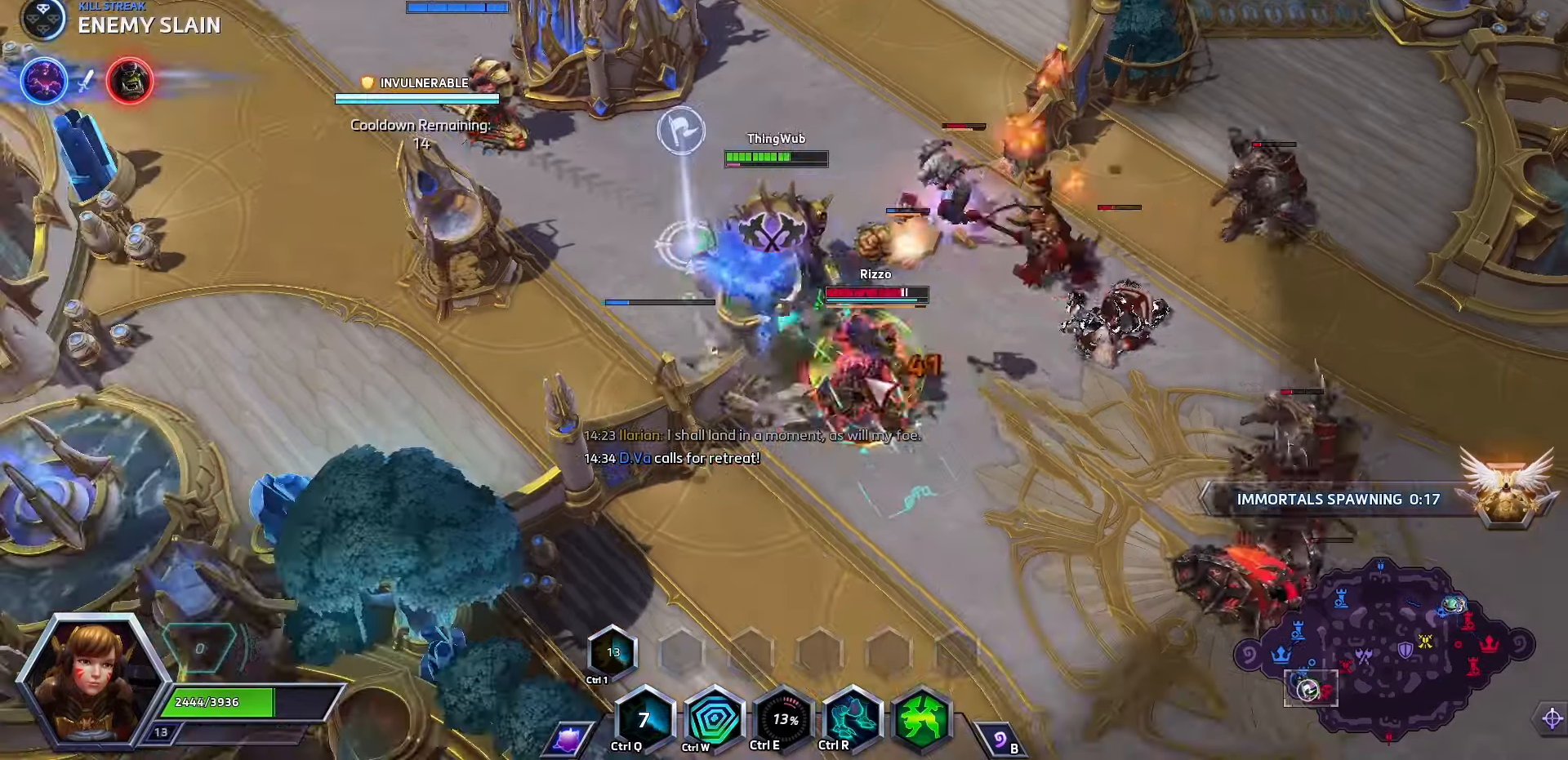
{"keys": ["space"], "events": [[200, "w", "down"], [300, "w", "up"], [366, "space", "down"]]}
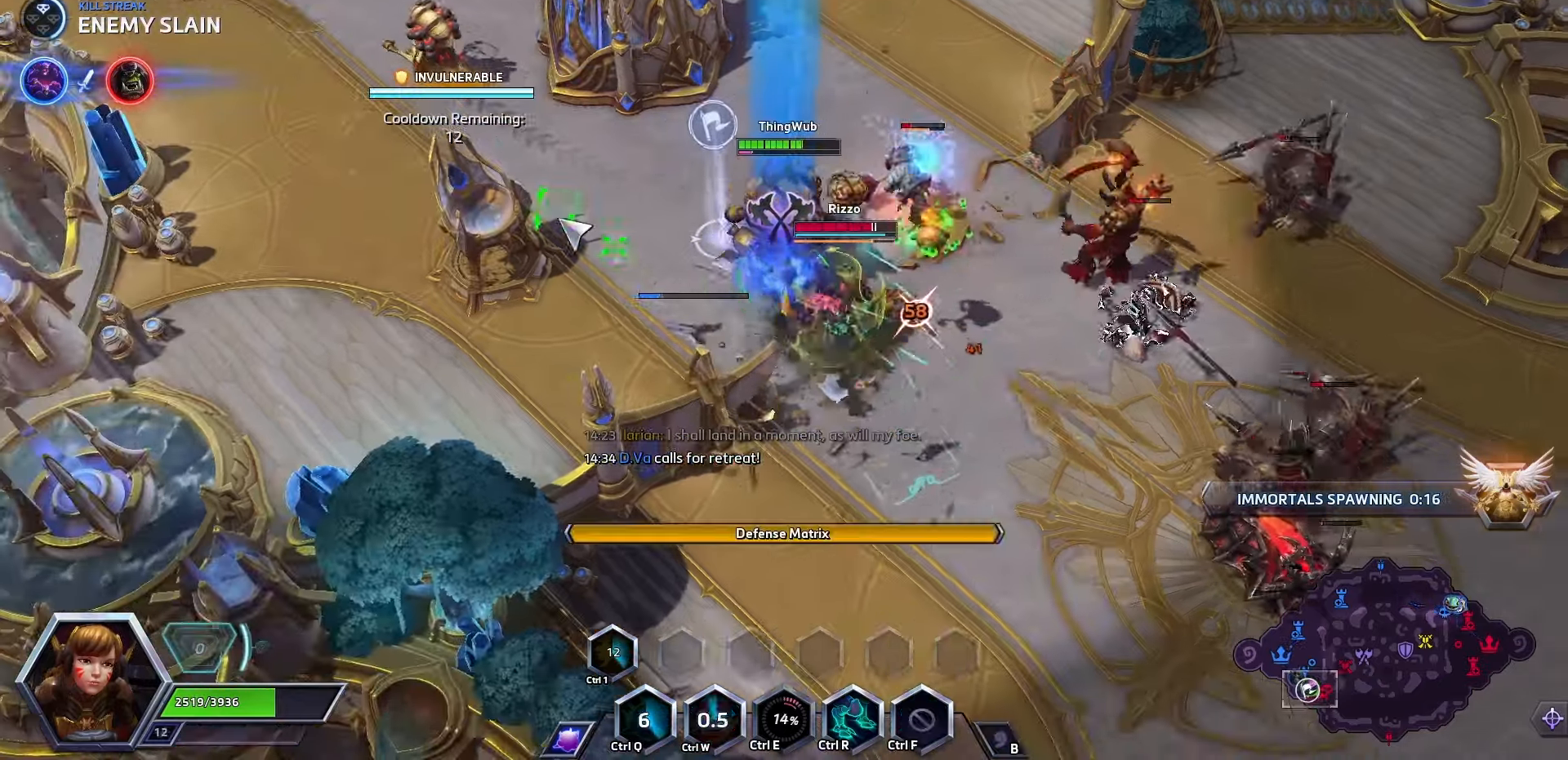
{"keys": [], "events": [[33, "space", "up"]]}
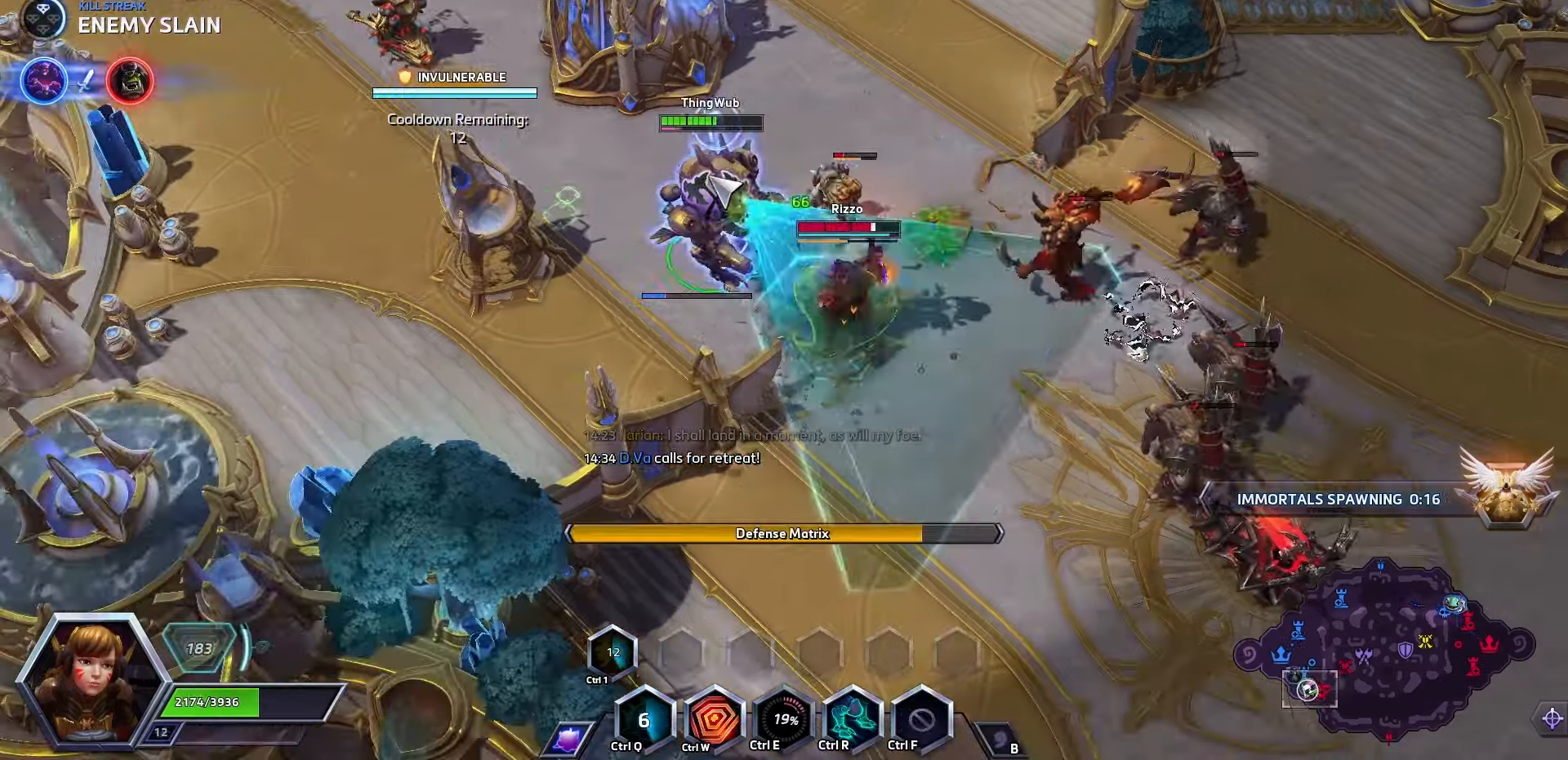
{"keys": ["space"], "events": [[266, "space", "down"]]}
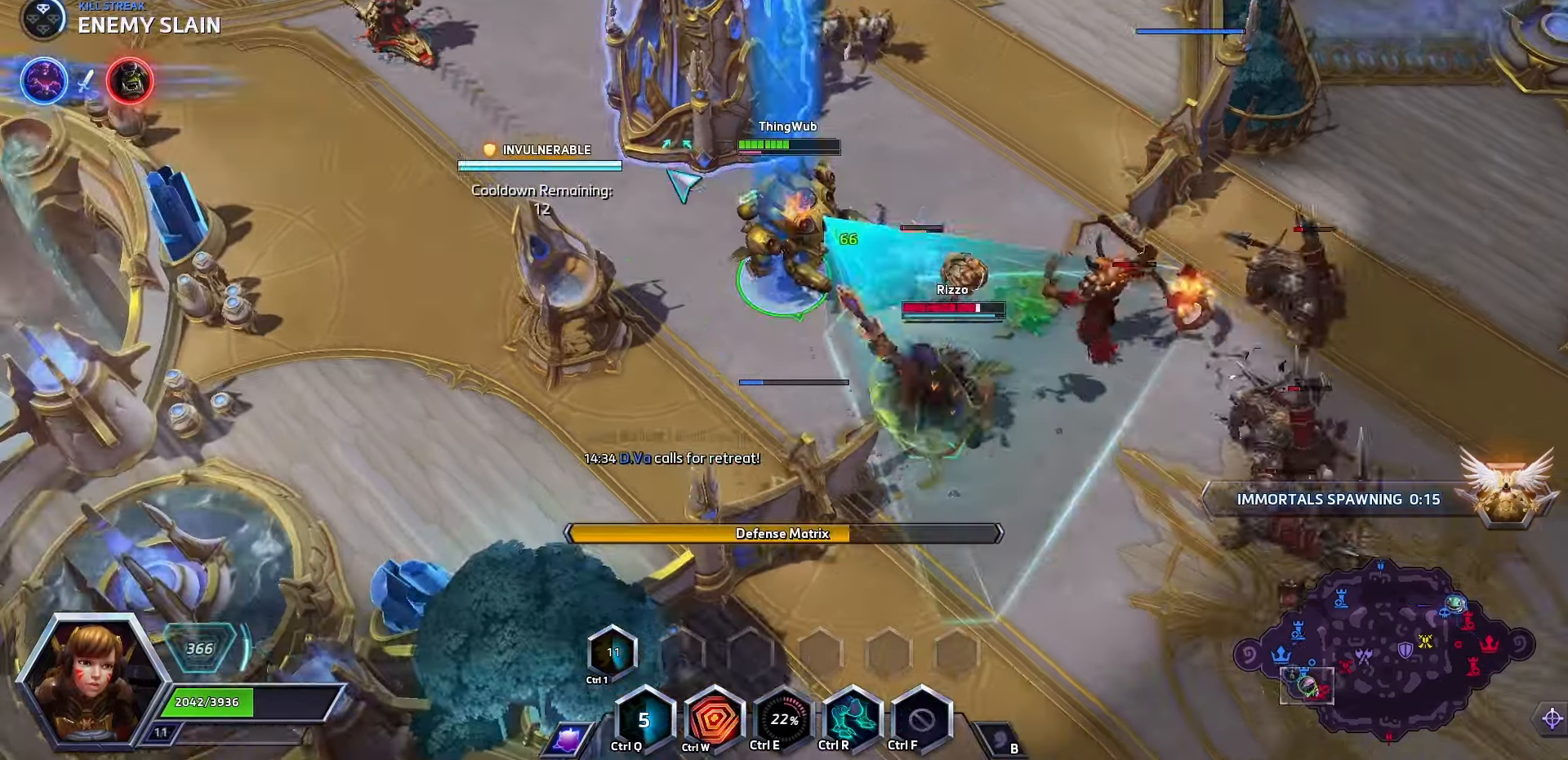
{"keys": ["space"], "events": []}
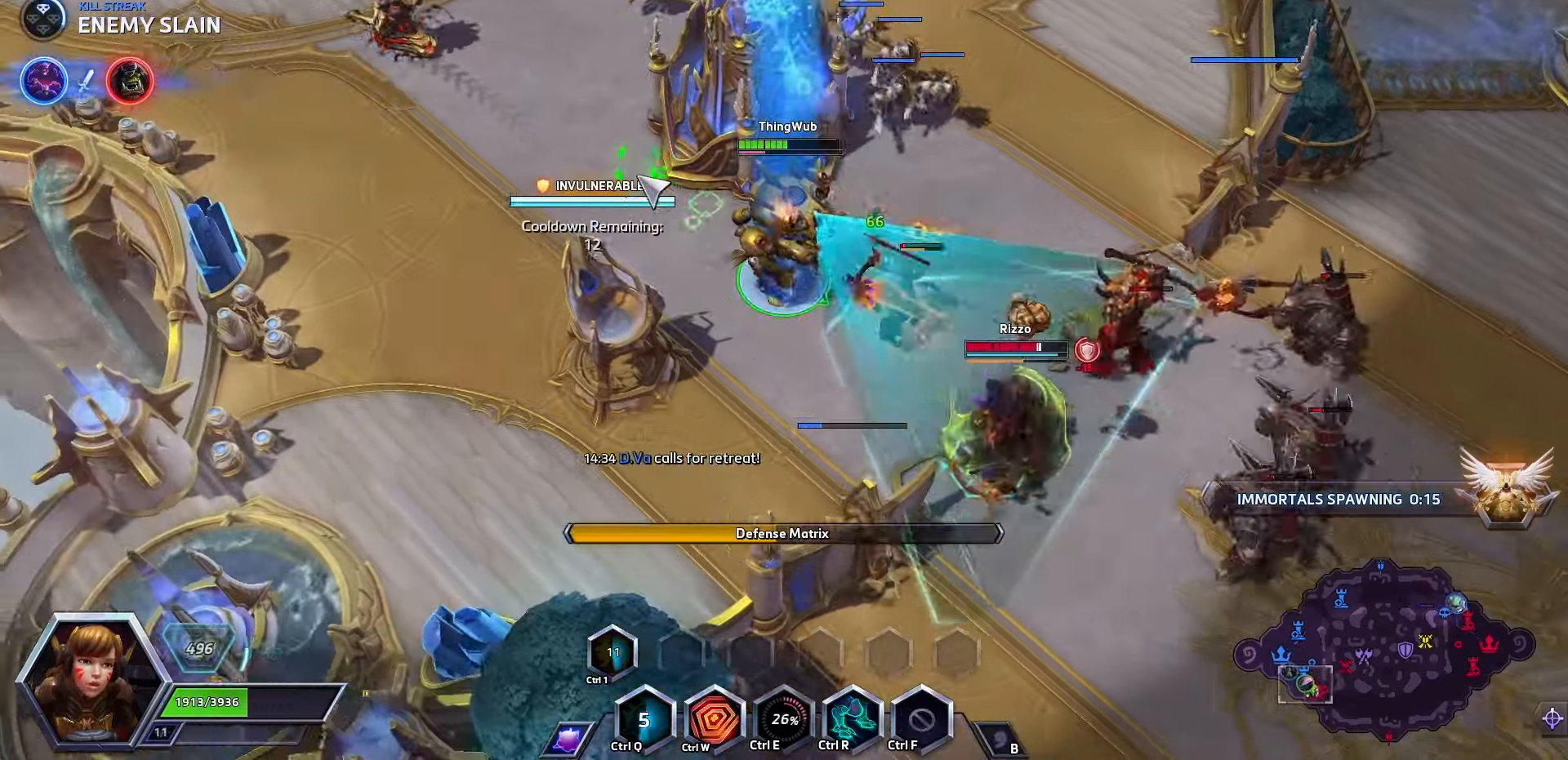
{"keys": ["space"], "events": []}
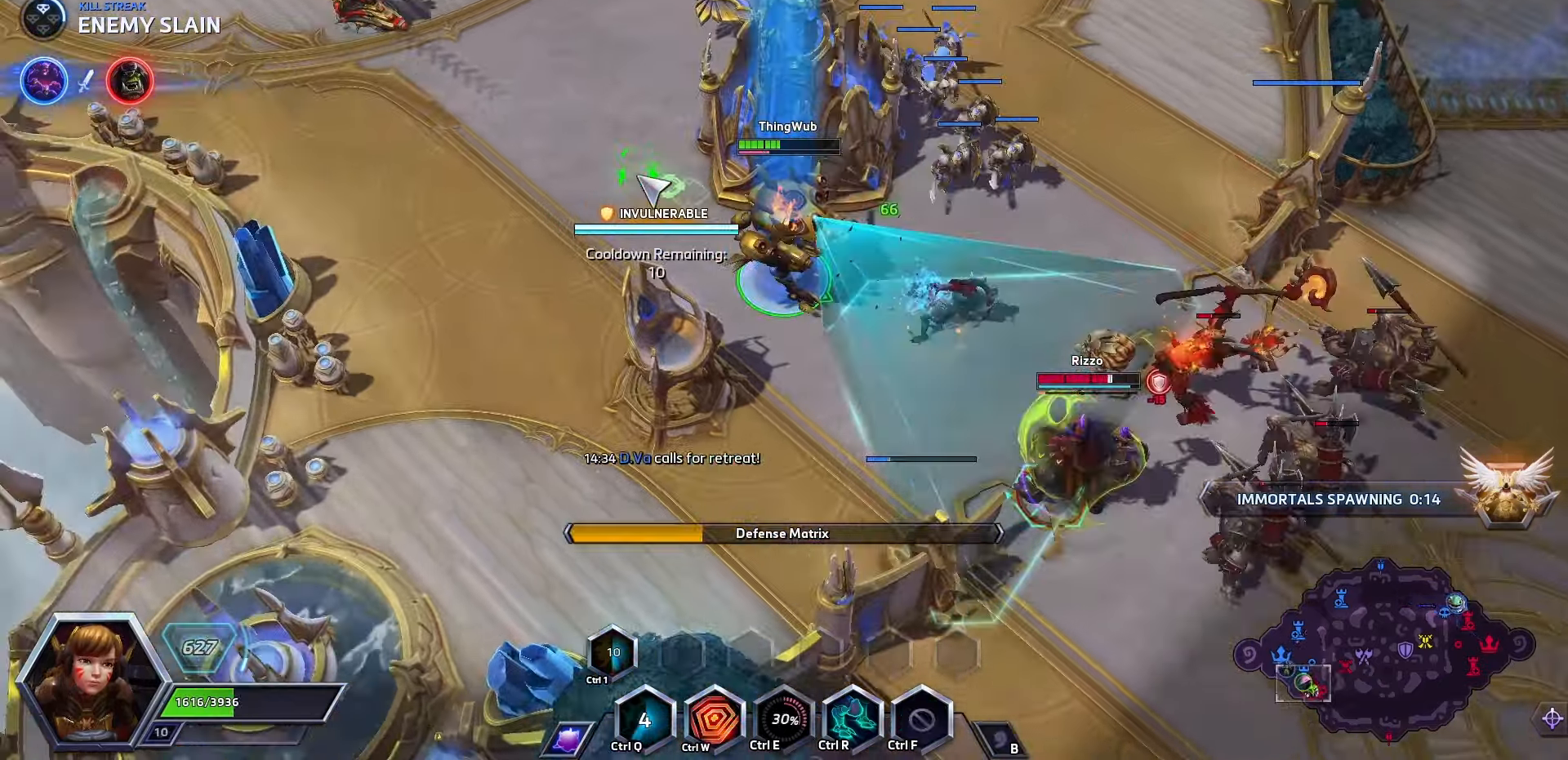
{"keys": ["space"], "events": []}
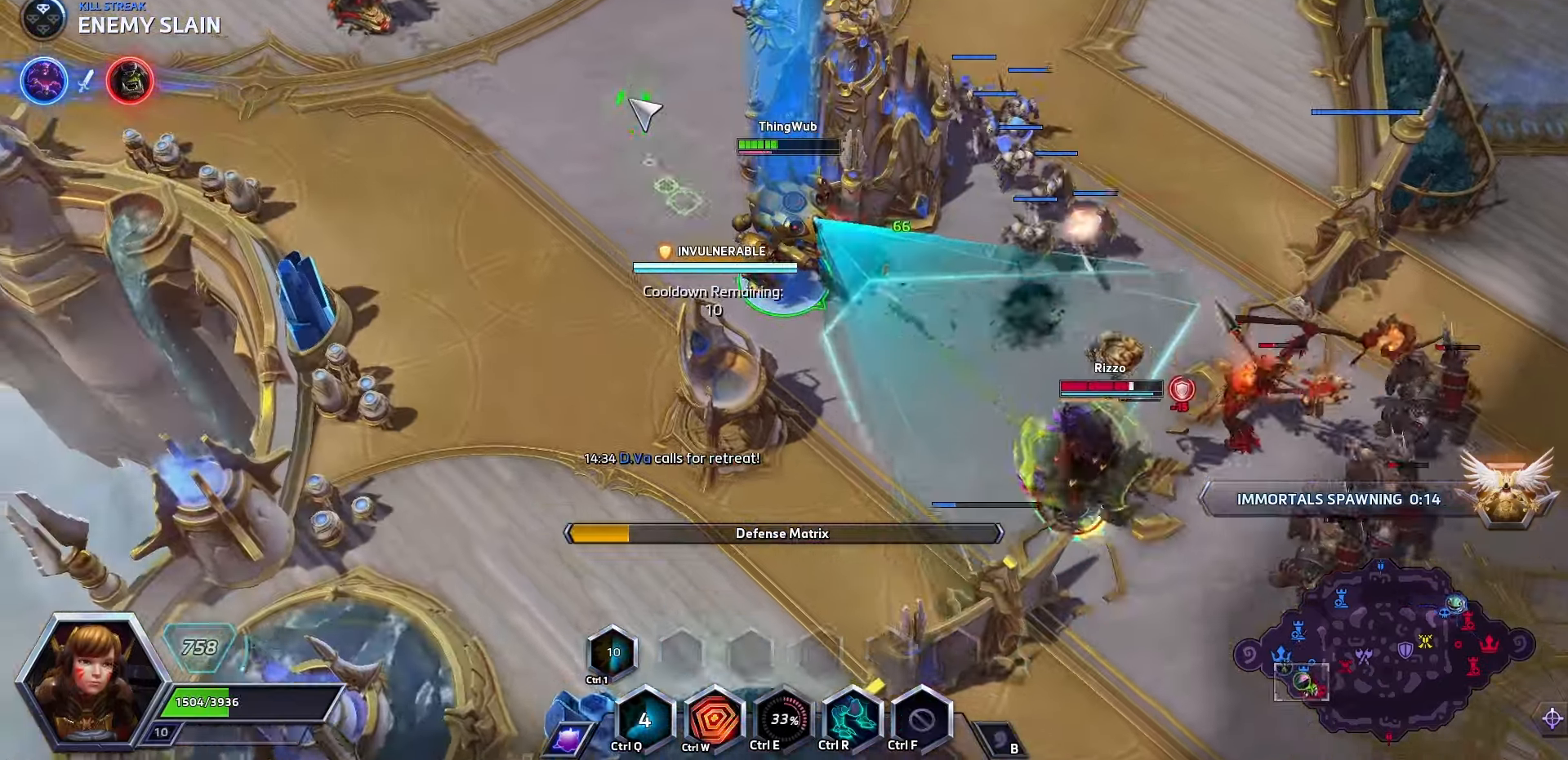
{"keys": ["space"], "events": []}